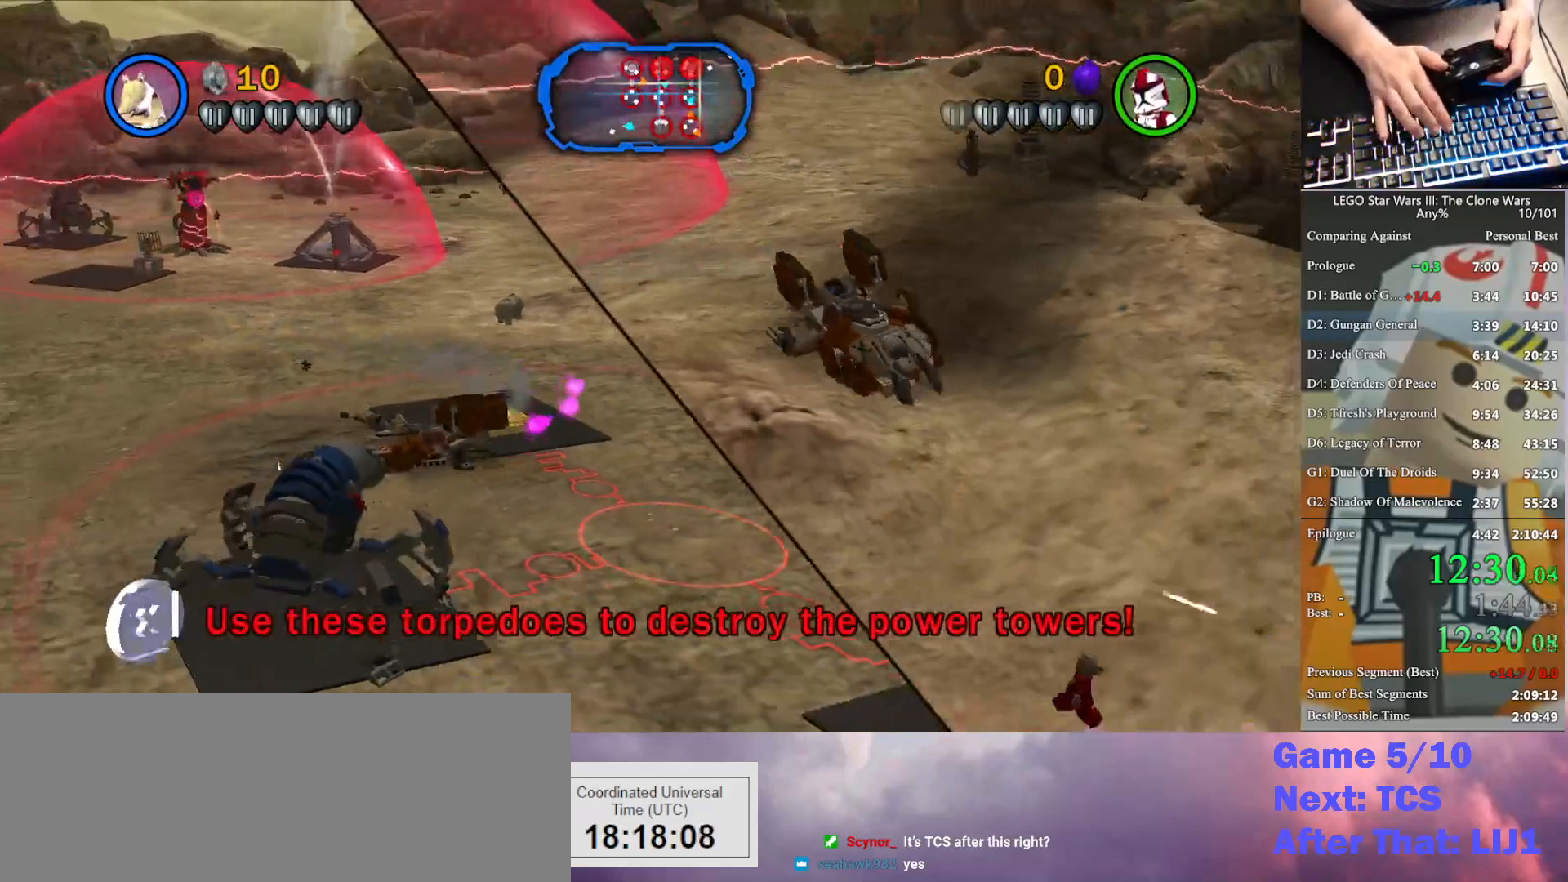
Gameplay with a controller (Xbox layout); each line is a JSON object with the inputs held at the frame after it. "button_events" lists button changes between this image and that frame as [ms after this image, input, new state], when the widget could be followed in between (sticks are given only as held states). This document gives stick clicks only as held states, not as events. Not read: keyboard_mouse.
{"buttons": [], "left_stick": "left", "right_stick": "center", "button_events": [[333, "X", "down"], [433, "X", "up"]]}
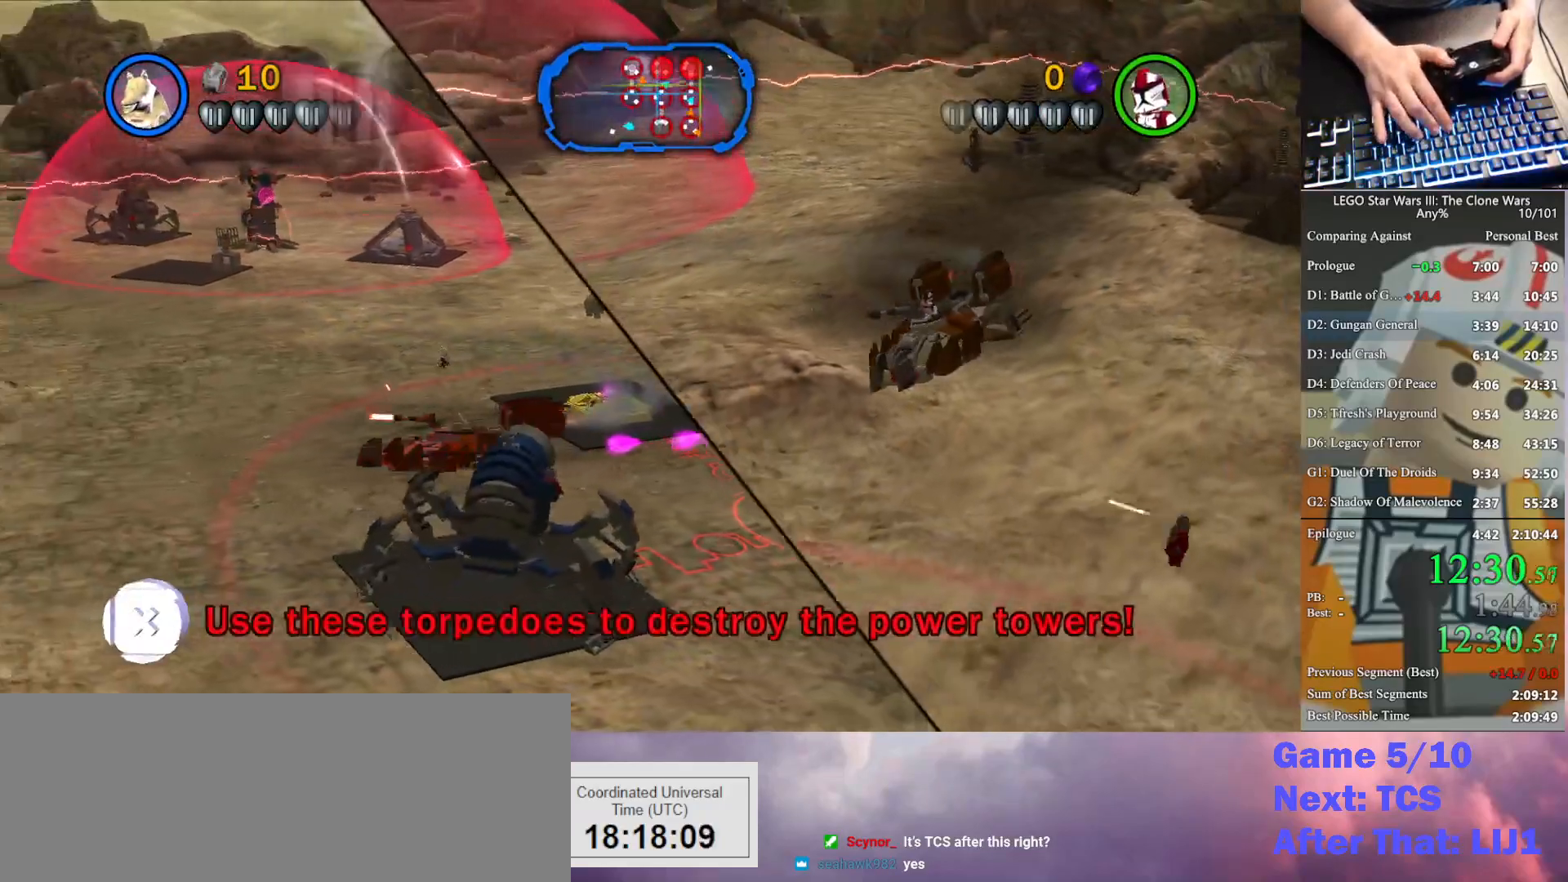
{"buttons": [], "left_stick": "down-left", "right_stick": "center", "button_events": [[267, "X", "down"], [400, "X", "up"]]}
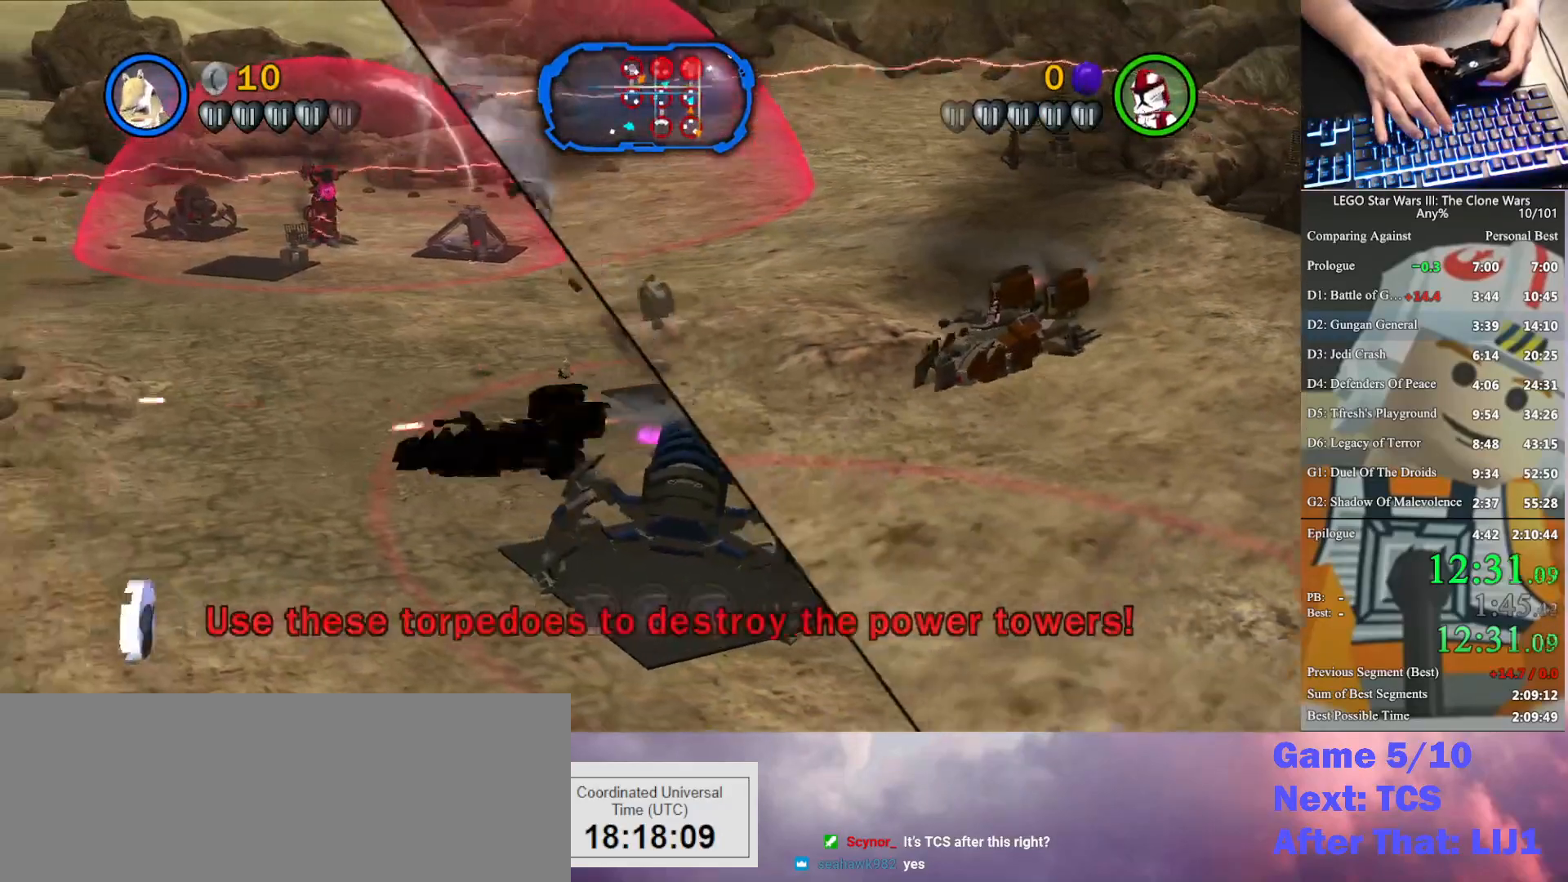
{"buttons": ["X"], "left_stick": "down-left", "right_stick": "center", "button_events": [[133, "X", "down"], [233, "X", "up"], [433, "X", "down"]]}
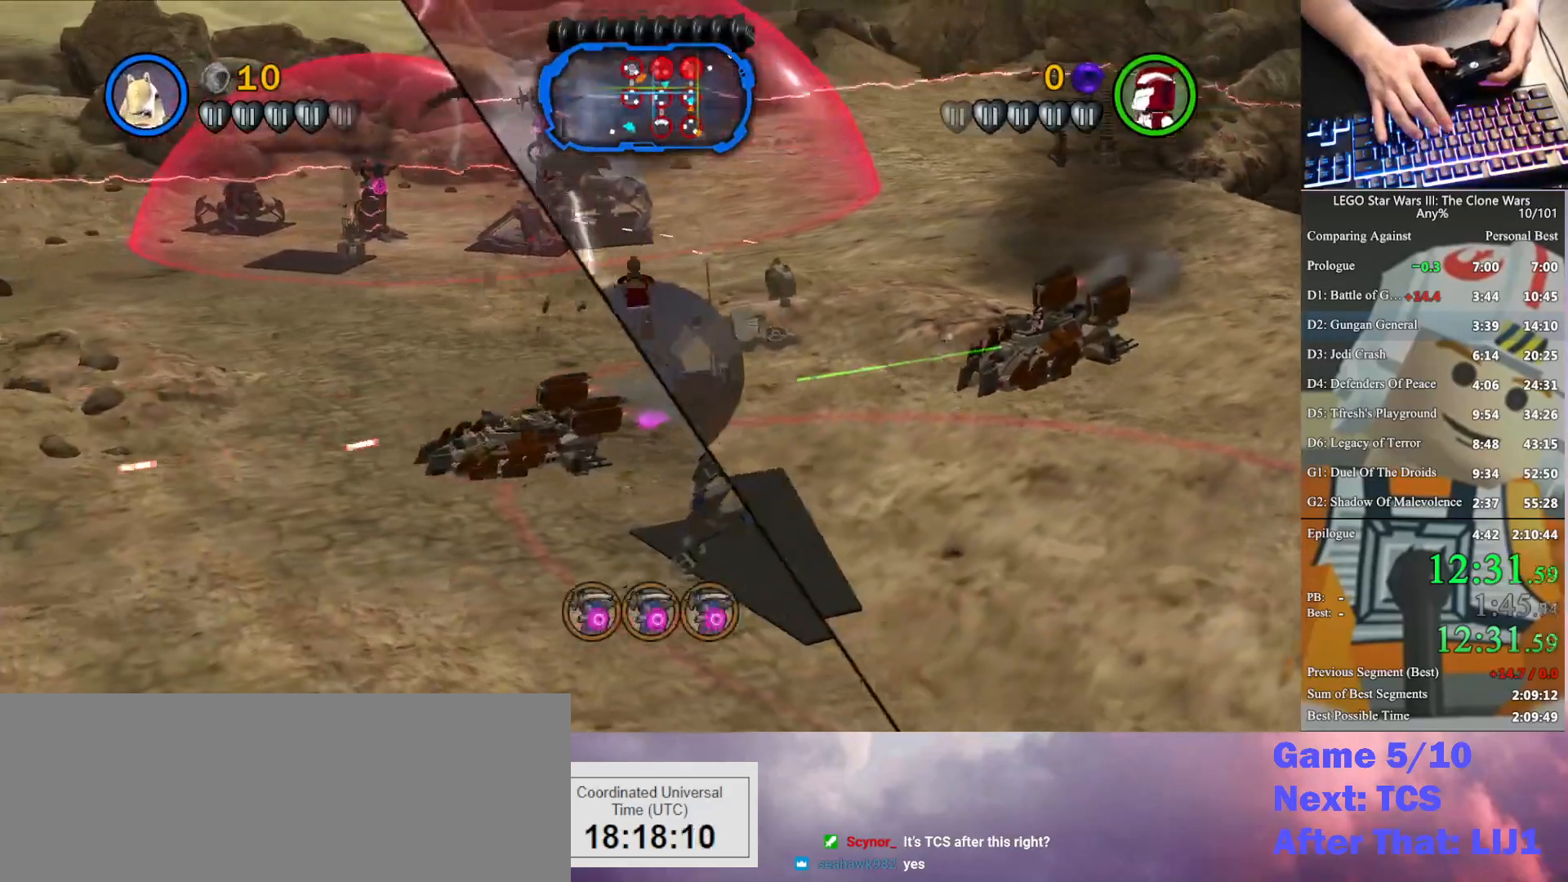
{"buttons": ["X"], "left_stick": "down-left", "right_stick": "center", "button_events": [[33, "X", "up"], [100, "X", "down"], [333, "X", "up"], [433, "X", "down"]]}
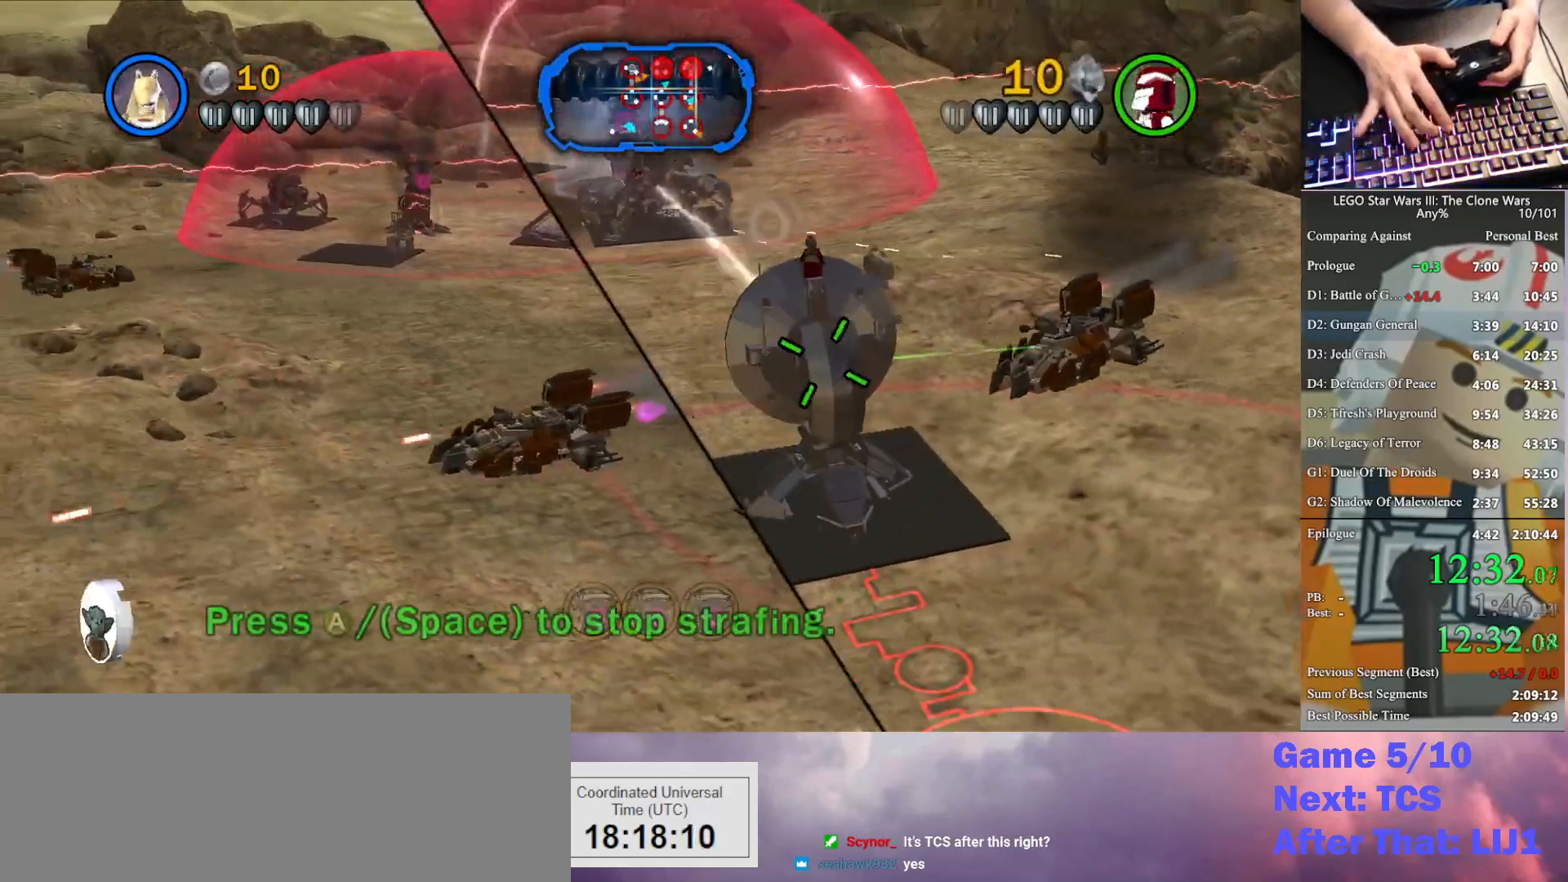
{"buttons": [], "left_stick": "down-left", "right_stick": "center", "button_events": [[33, "X", "up"], [167, "X", "down"], [267, "X", "up"], [367, "X", "down"], [500, "X", "up"]]}
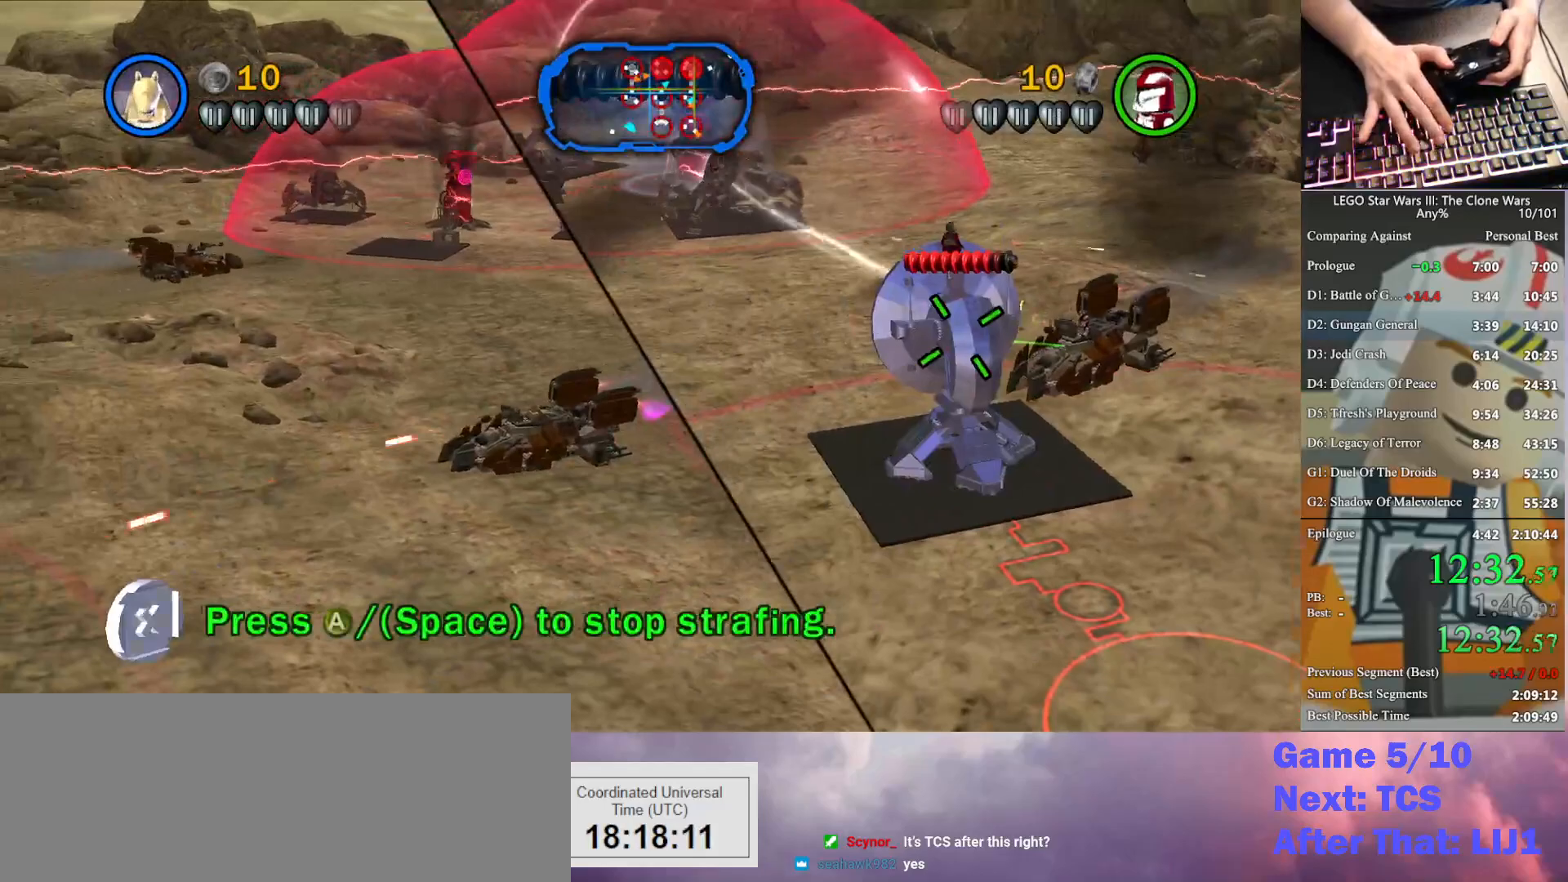
{"buttons": [], "left_stick": "left", "right_stick": "center", "button_events": [[100, "X", "down"], [200, "X", "up"], [333, "X", "down"], [400, "X", "up"]]}
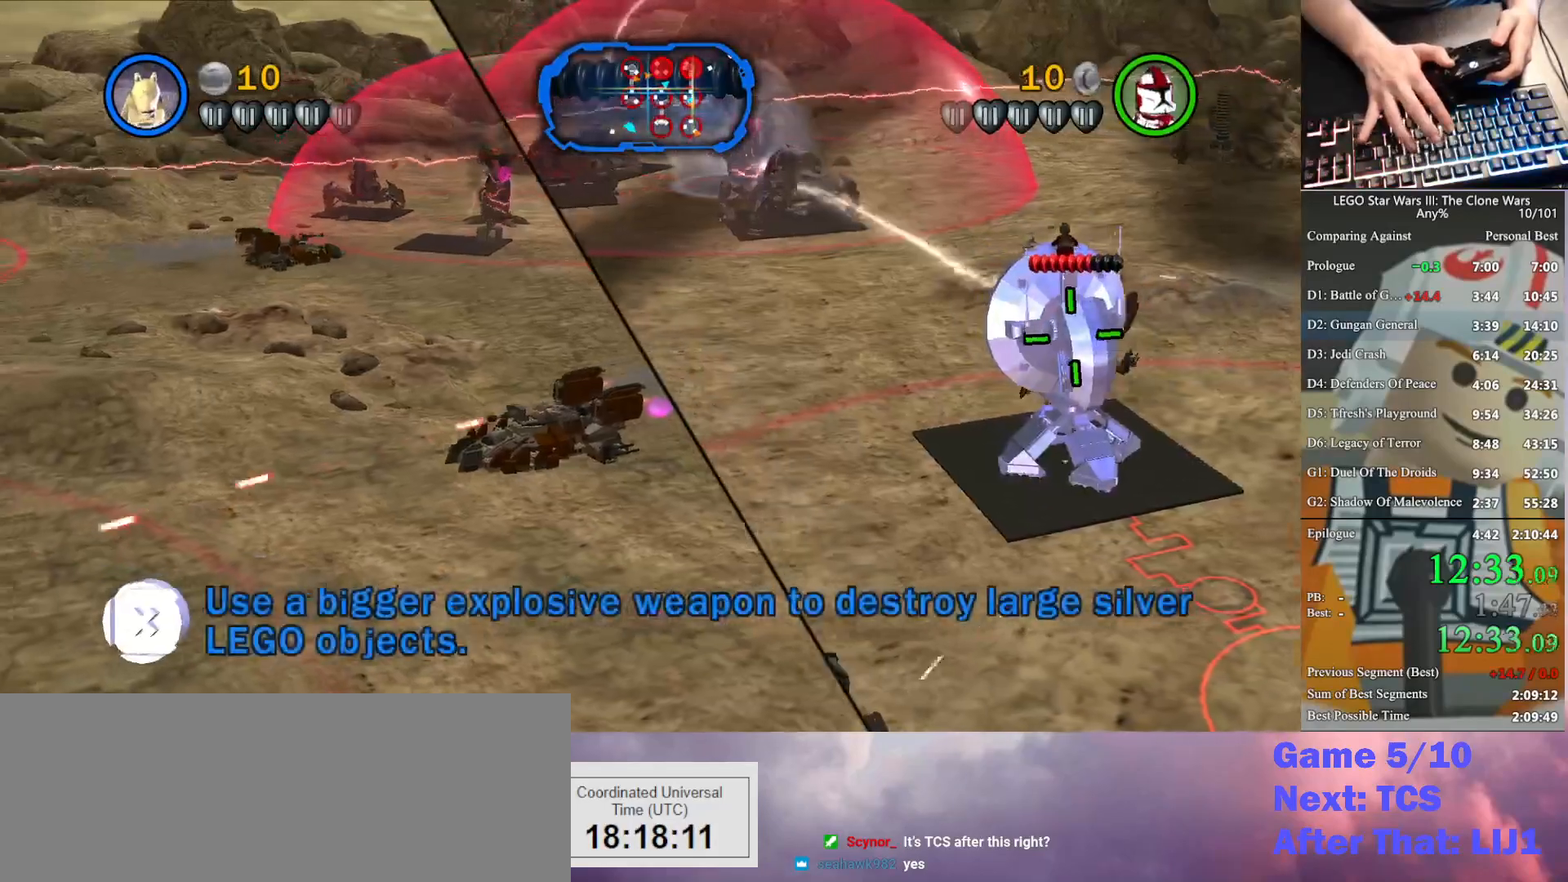
{"buttons": [], "left_stick": "left", "right_stick": "center", "button_events": [[33, "X", "down"], [100, "X", "up"], [200, "X", "down"], [300, "X", "up"], [400, "X", "down"], [500, "X", "up"]]}
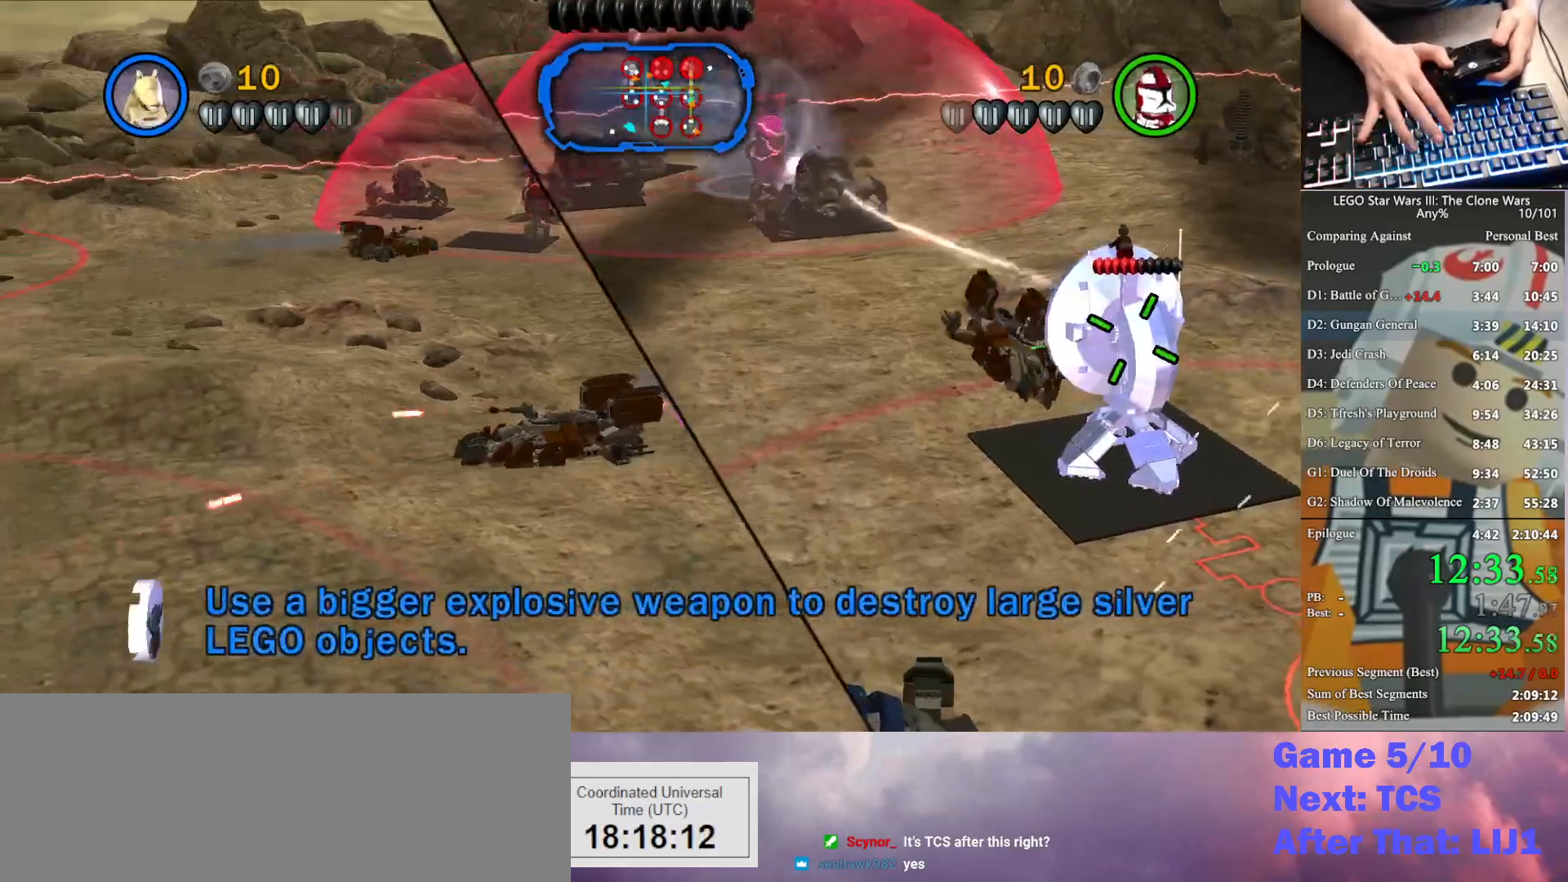
{"buttons": ["X"], "left_stick": "center", "right_stick": "center", "button_events": [[100, "X", "down"], [200, "X", "up"], [300, "X", "down"], [400, "X", "up"], [500, "X", "down"]]}
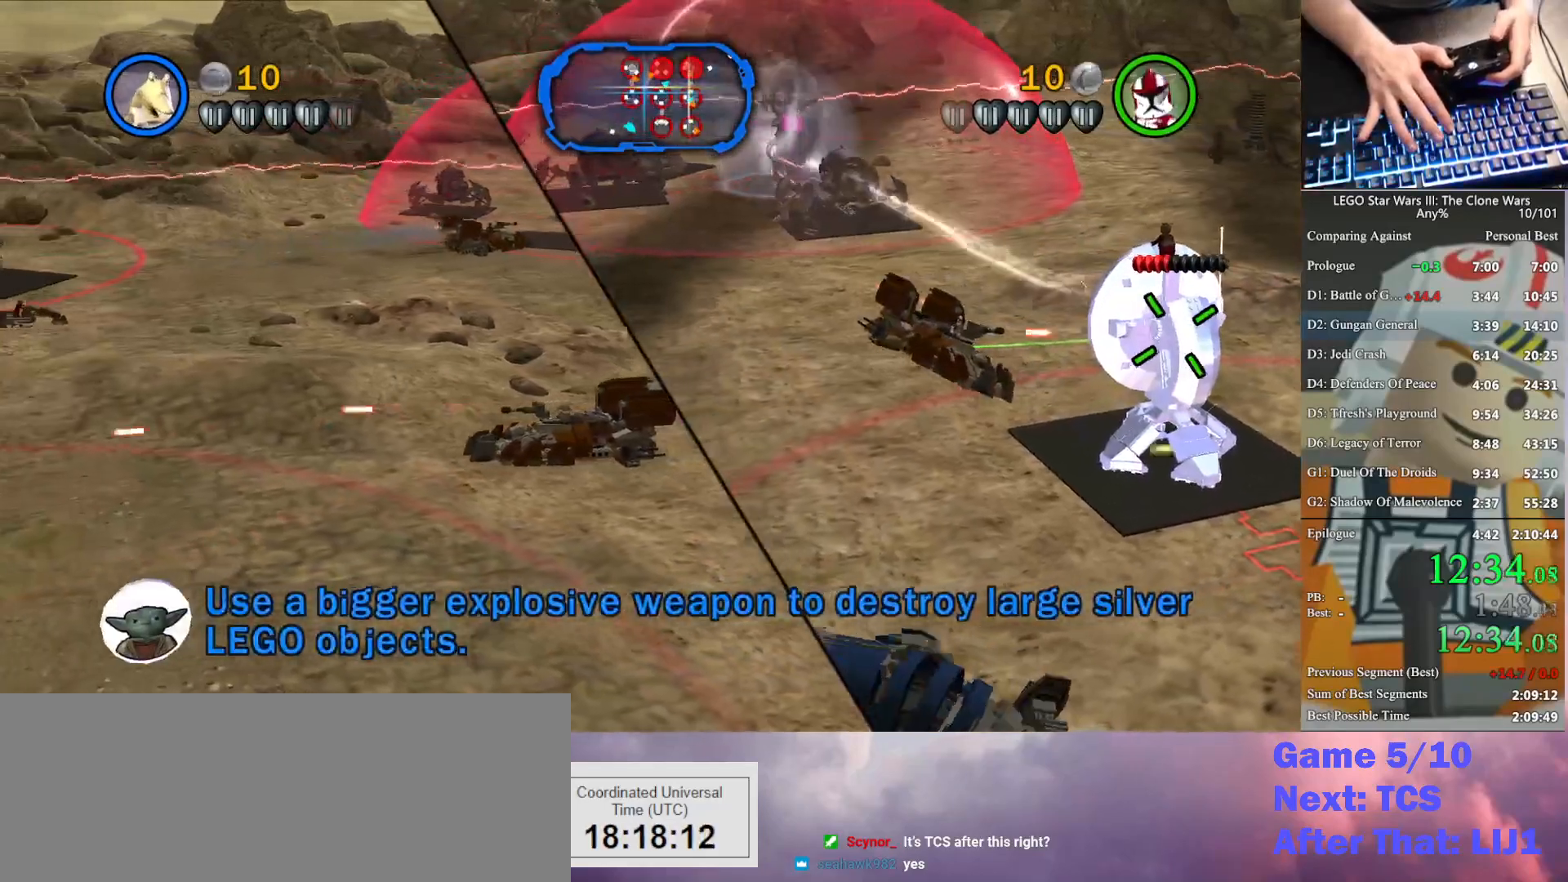
{"buttons": ["X"], "left_stick": "down-left", "right_stick": "center", "button_events": [[100, "X", "up"], [200, "X", "down"], [300, "X", "up"], [400, "X", "down"]]}
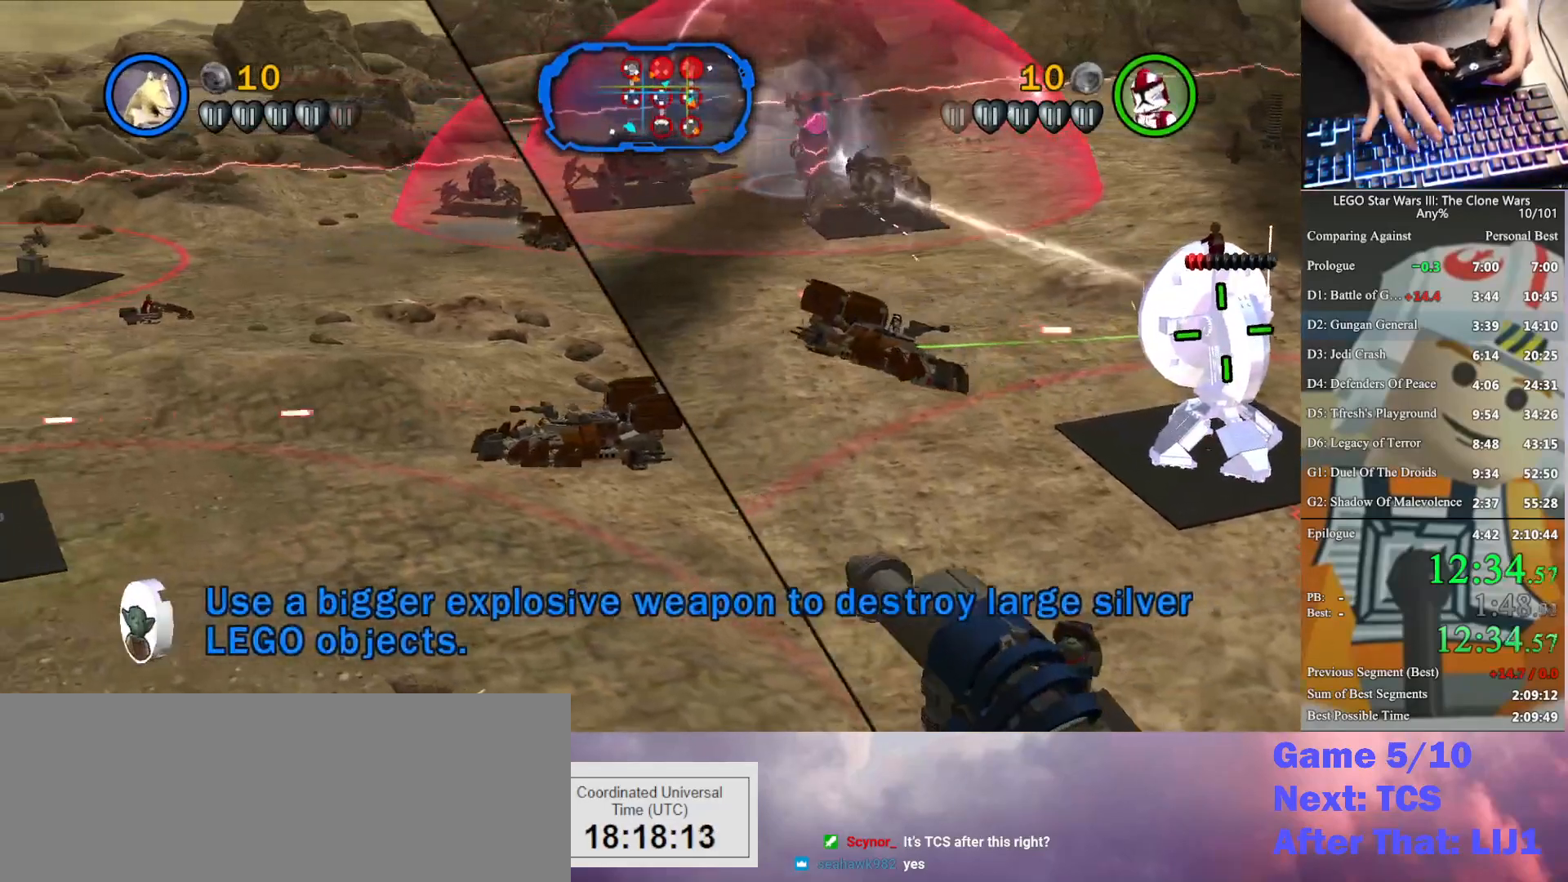
{"buttons": [], "left_stick": "center", "right_stick": "center", "button_events": [[33, "X", "up"], [100, "X", "down"], [200, "X", "up"], [333, "X", "down"], [433, "X", "up"]]}
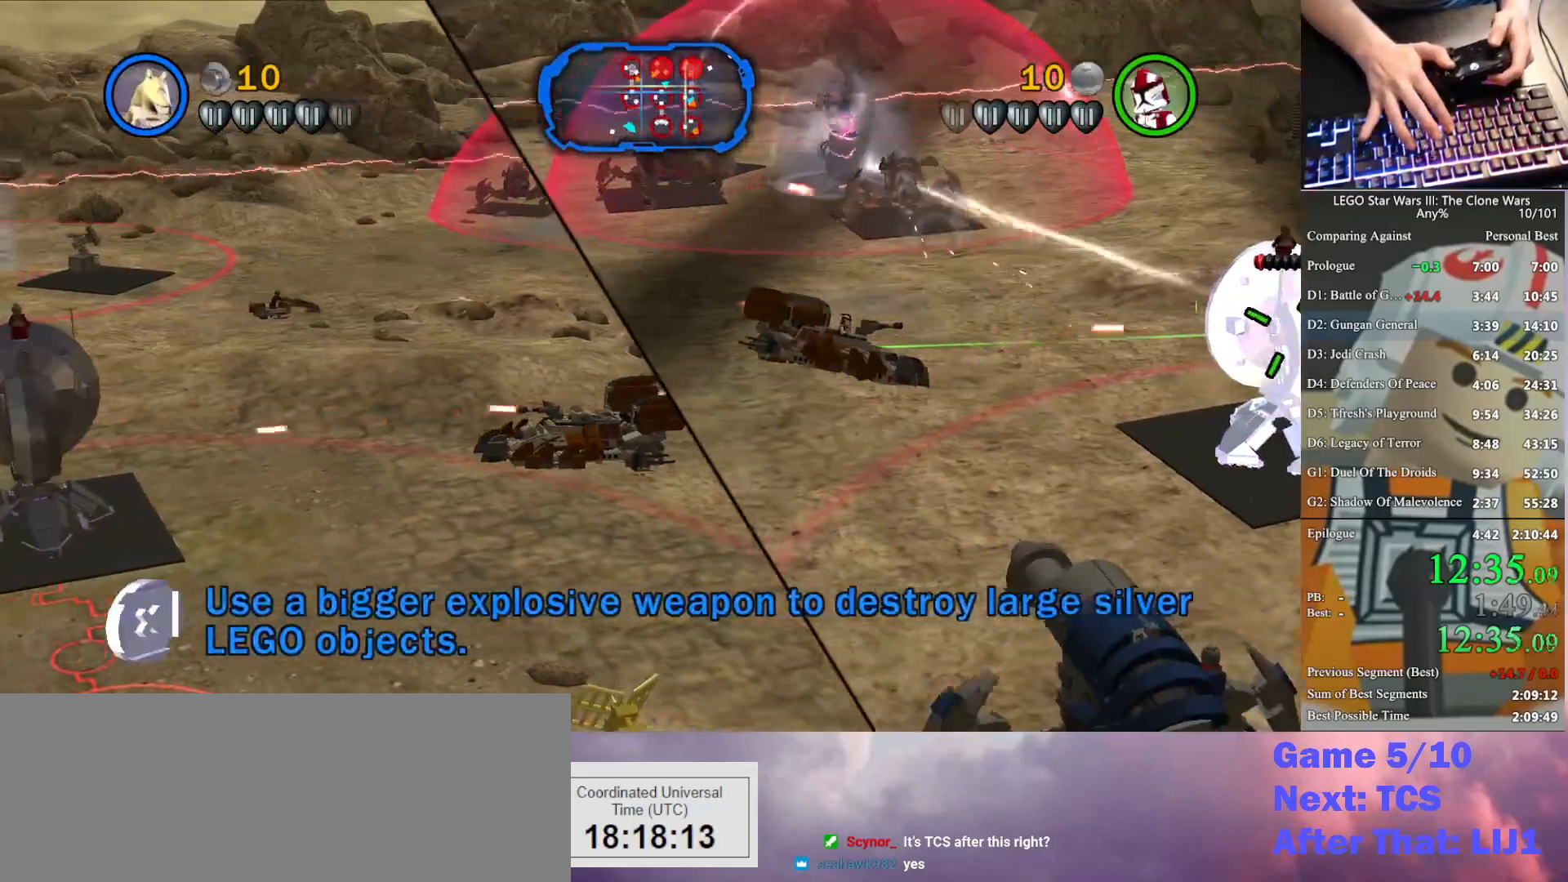
{"buttons": [], "left_stick": "center", "right_stick": "center", "button_events": [[33, "X", "down"], [100, "X", "up"], [200, "X", "down"], [300, "X", "up"], [400, "X", "down"], [500, "X", "up"]]}
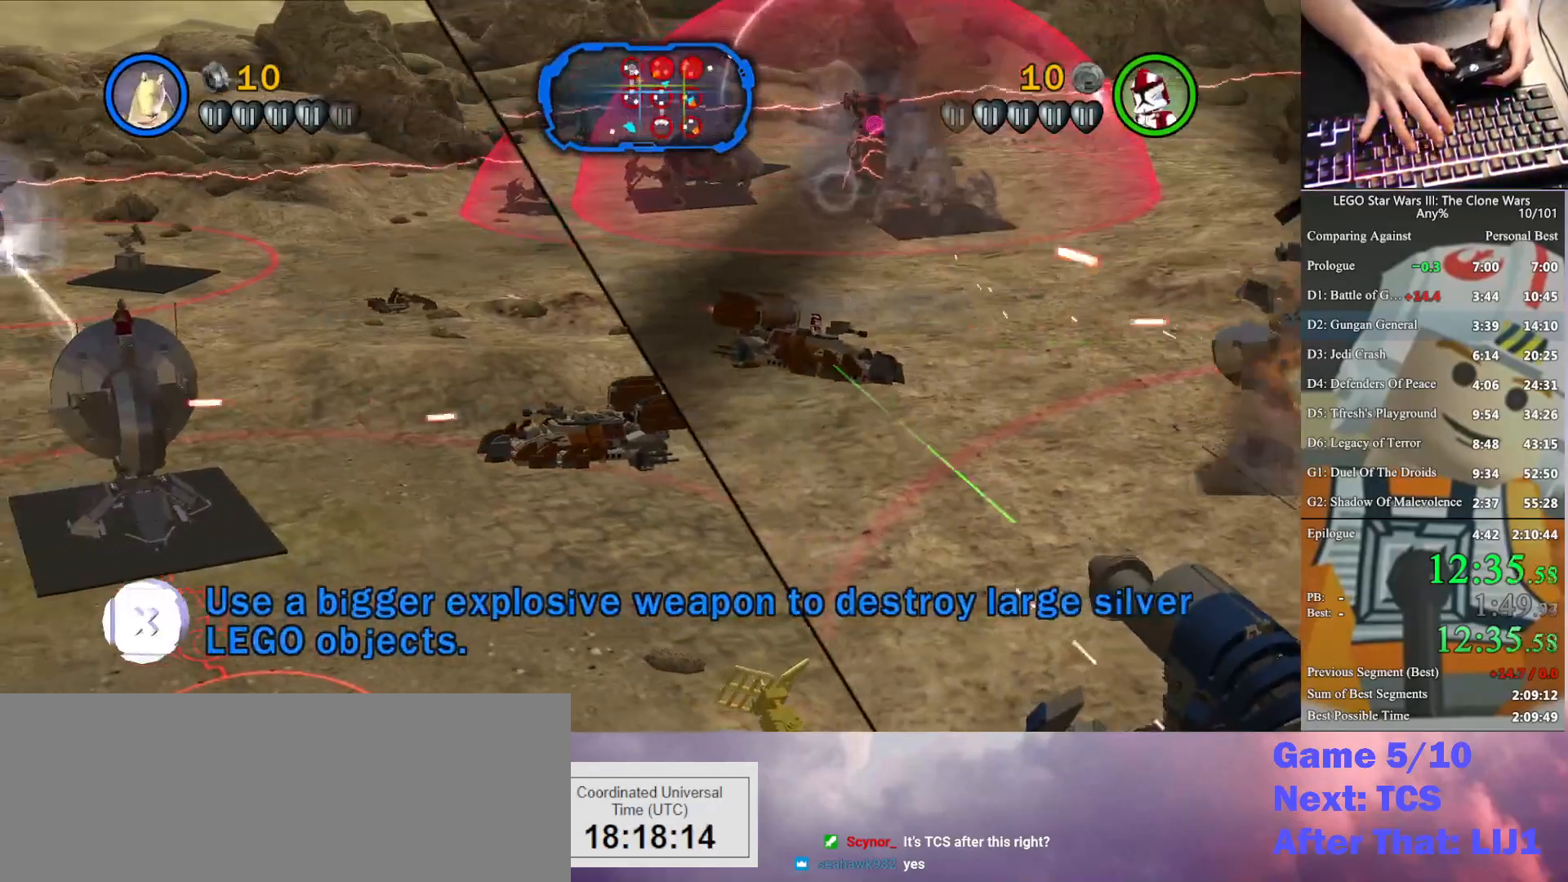
{"buttons": ["X"], "left_stick": "center", "right_stick": "center", "button_events": [[133, "X", "down"], [200, "X", "up"], [300, "X", "down"], [400, "X", "up"], [500, "X", "down"]]}
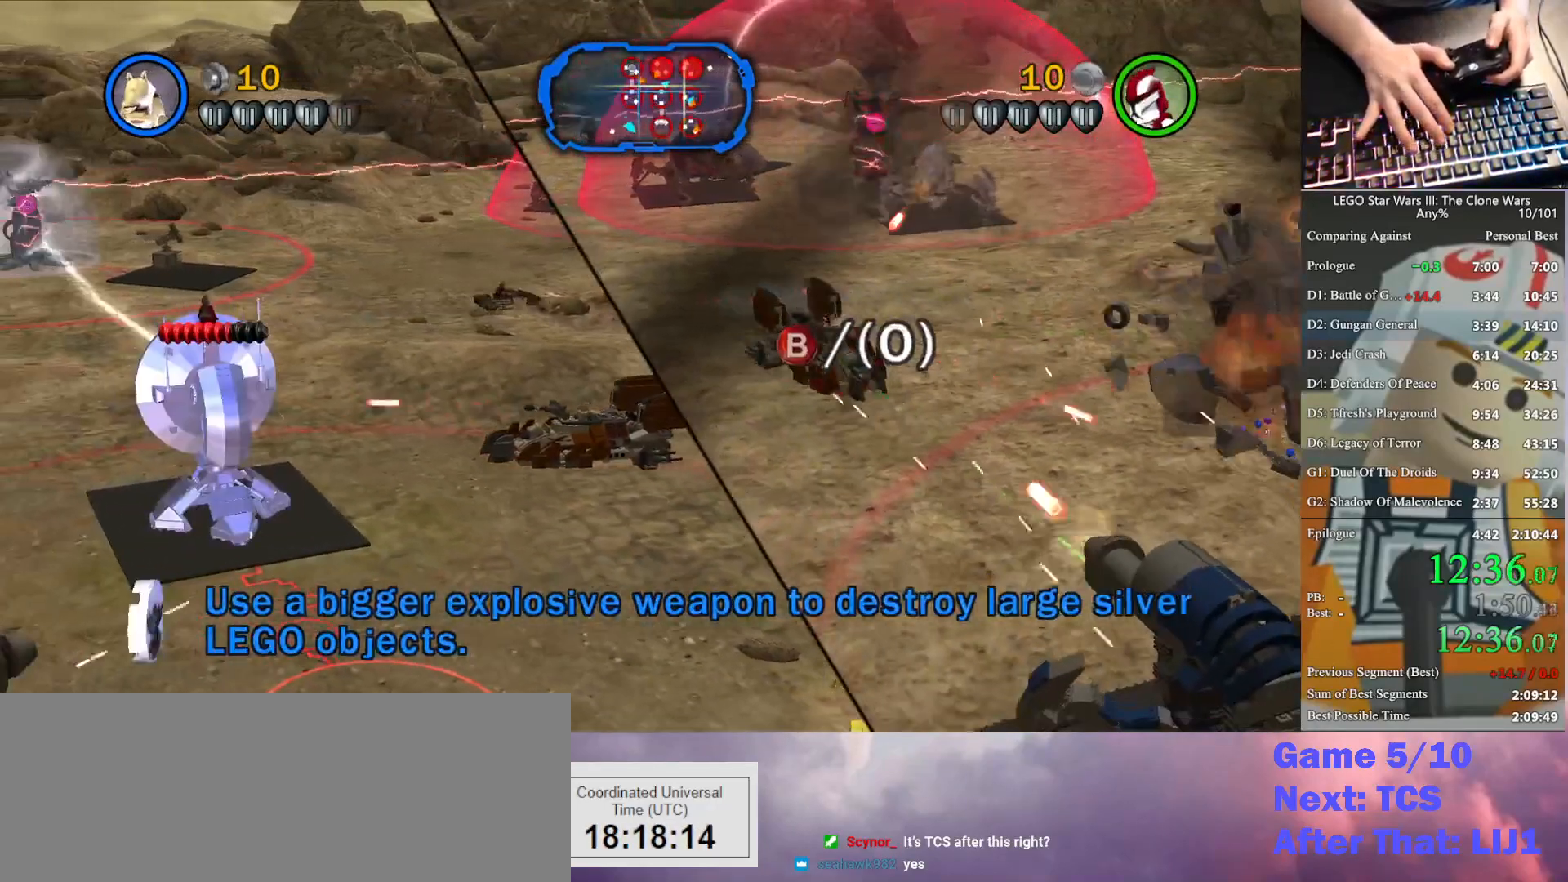
{"buttons": ["X"], "left_stick": "center", "right_stick": "center", "button_events": [[133, "X", "up"], [267, "X", "down"], [367, "X", "up"], [467, "X", "down"]]}
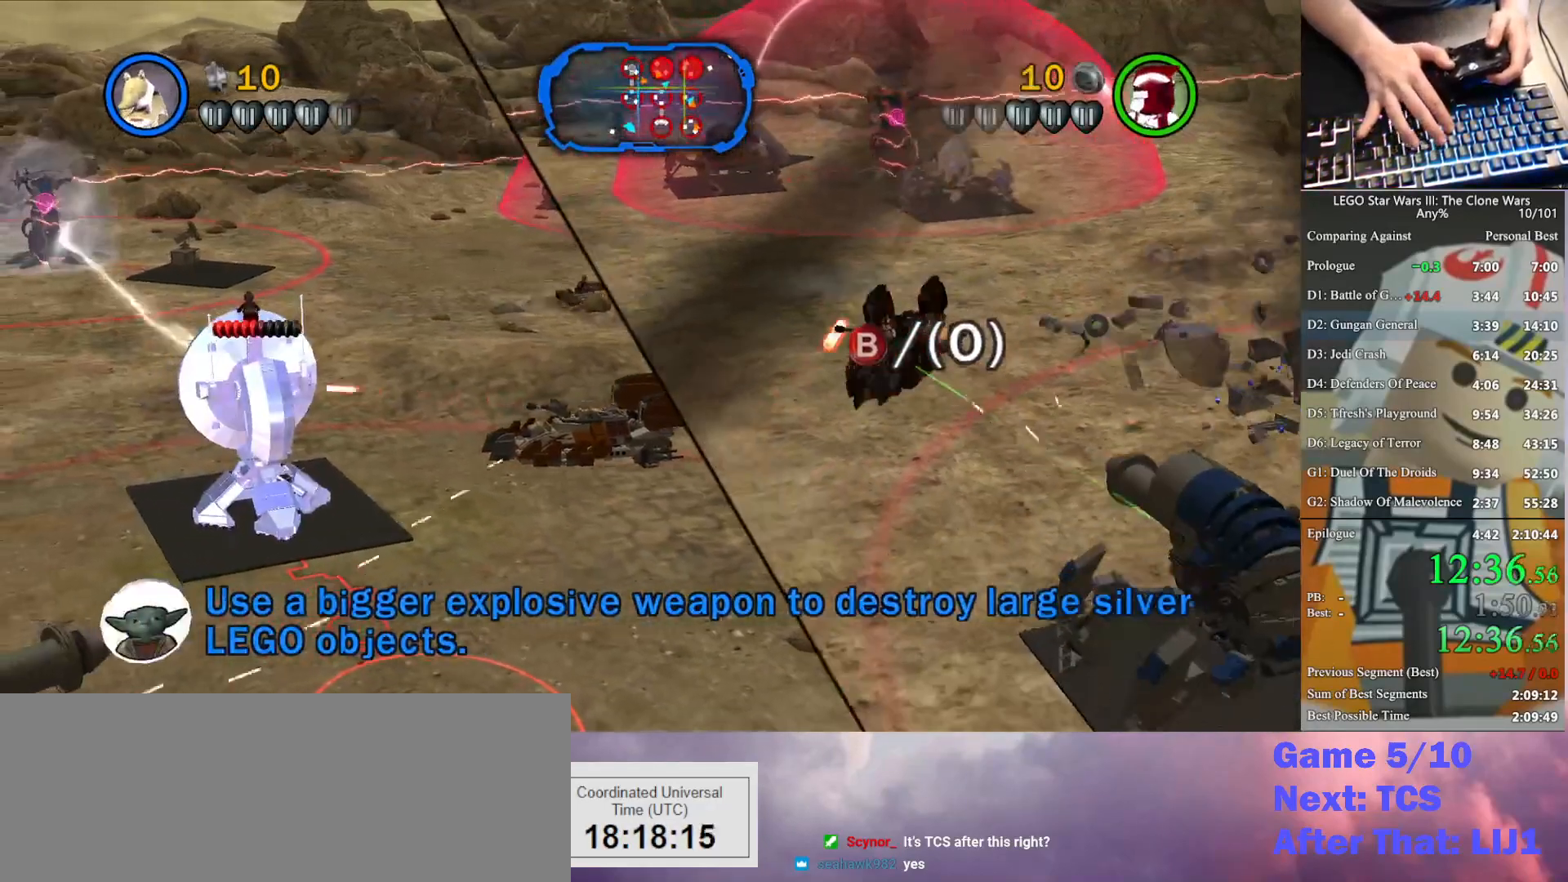
{"buttons": [], "left_stick": "center", "right_stick": "center", "button_events": [[67, "X", "up"], [167, "X", "down"], [267, "X", "up"], [367, "X", "down"], [467, "X", "up"]]}
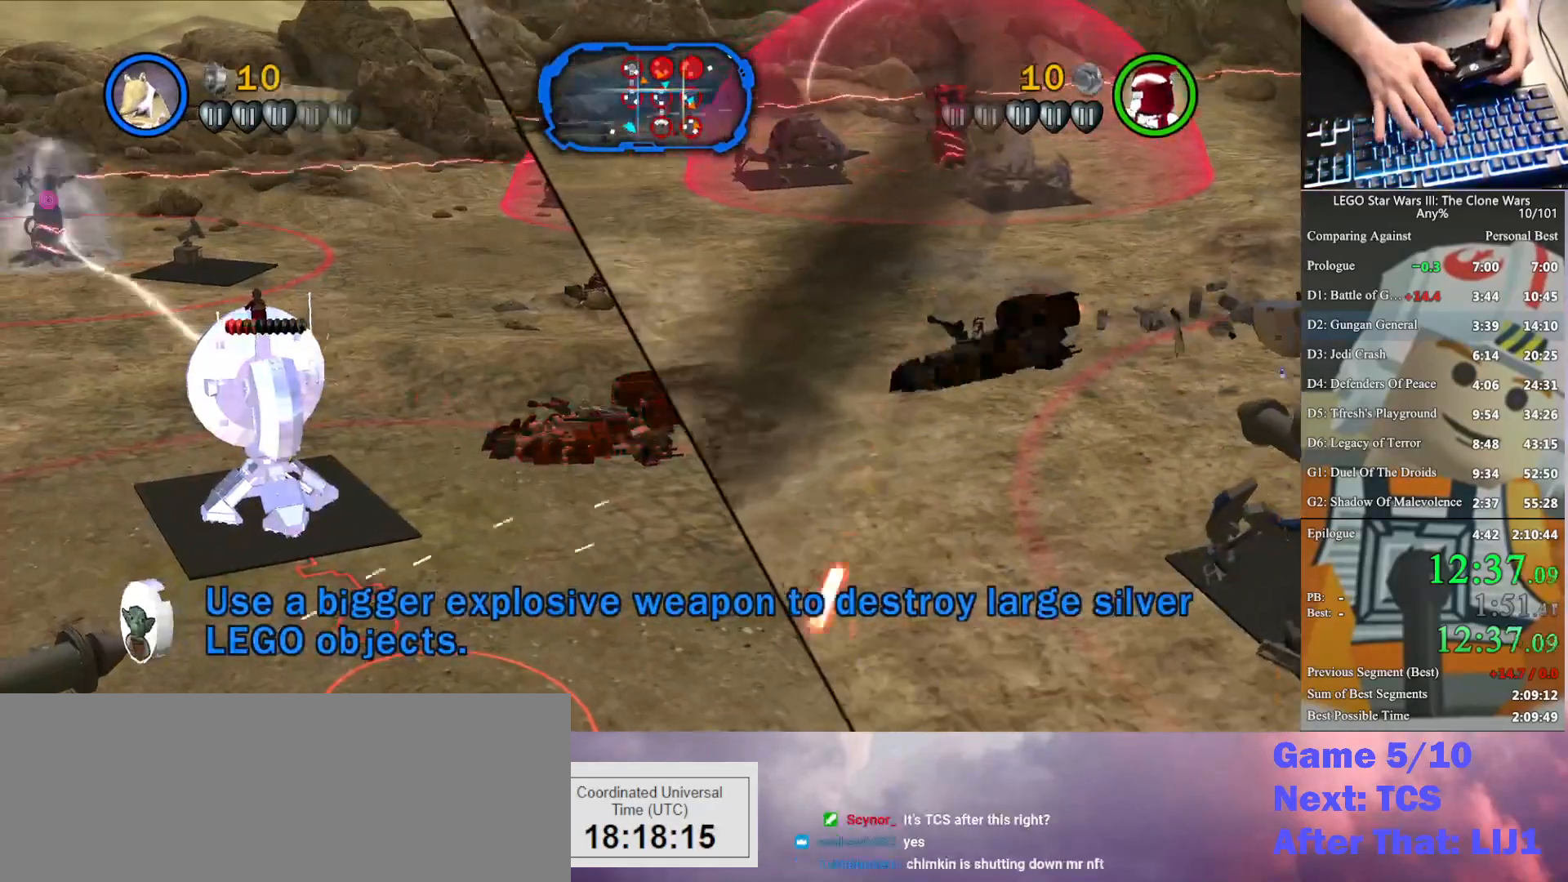
{"buttons": [], "left_stick": "center", "right_stick": "center", "button_events": [[67, "X", "down"], [133, "X", "up"], [233, "X", "down"], [300, "X", "up"], [400, "X", "down"], [500, "X", "up"]]}
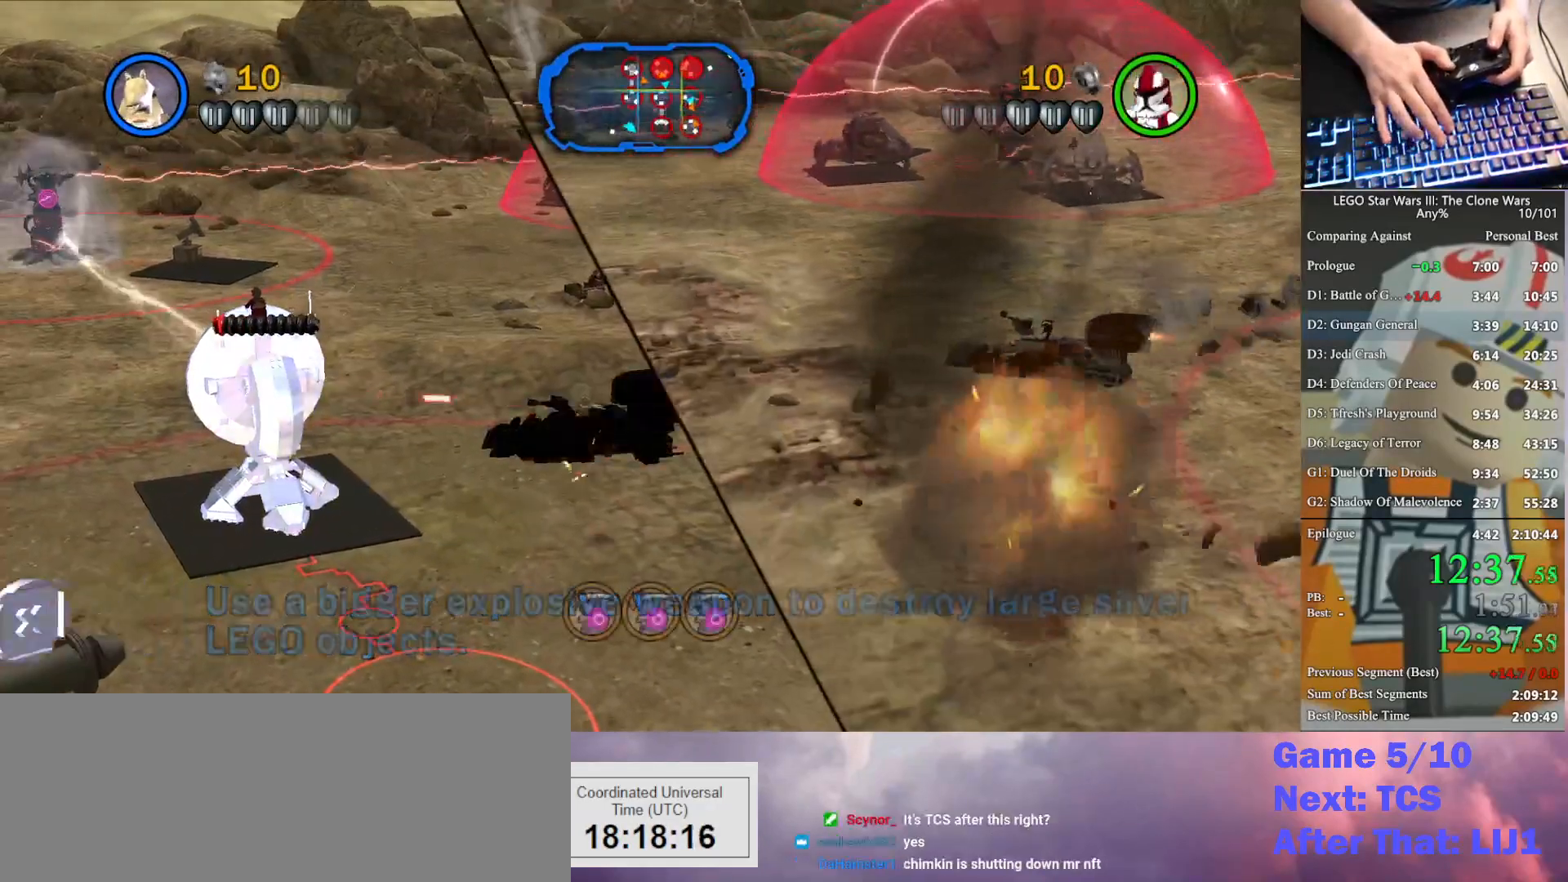
{"buttons": ["B"], "left_stick": "up", "right_stick": "center", "button_events": [[100, "X", "down"], [167, "X", "up"], [267, "X", "down"], [333, "X", "up"], [500, "B", "down"]]}
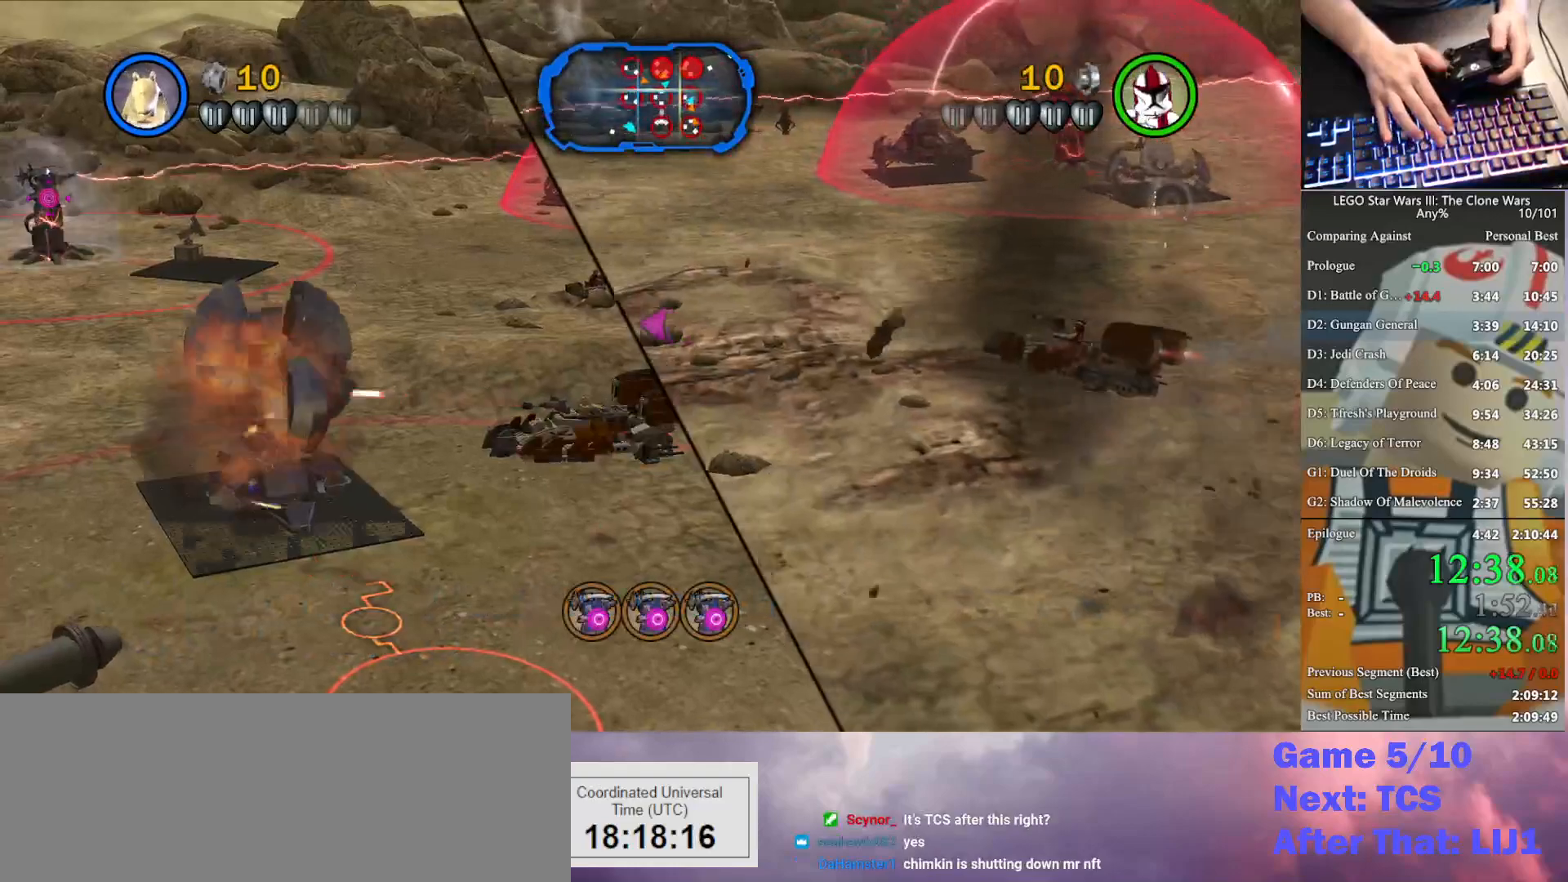
{"buttons": ["B"], "left_stick": "up-left", "right_stick": "center", "button_events": [[133, "B", "up"], [467, "B", "down"]]}
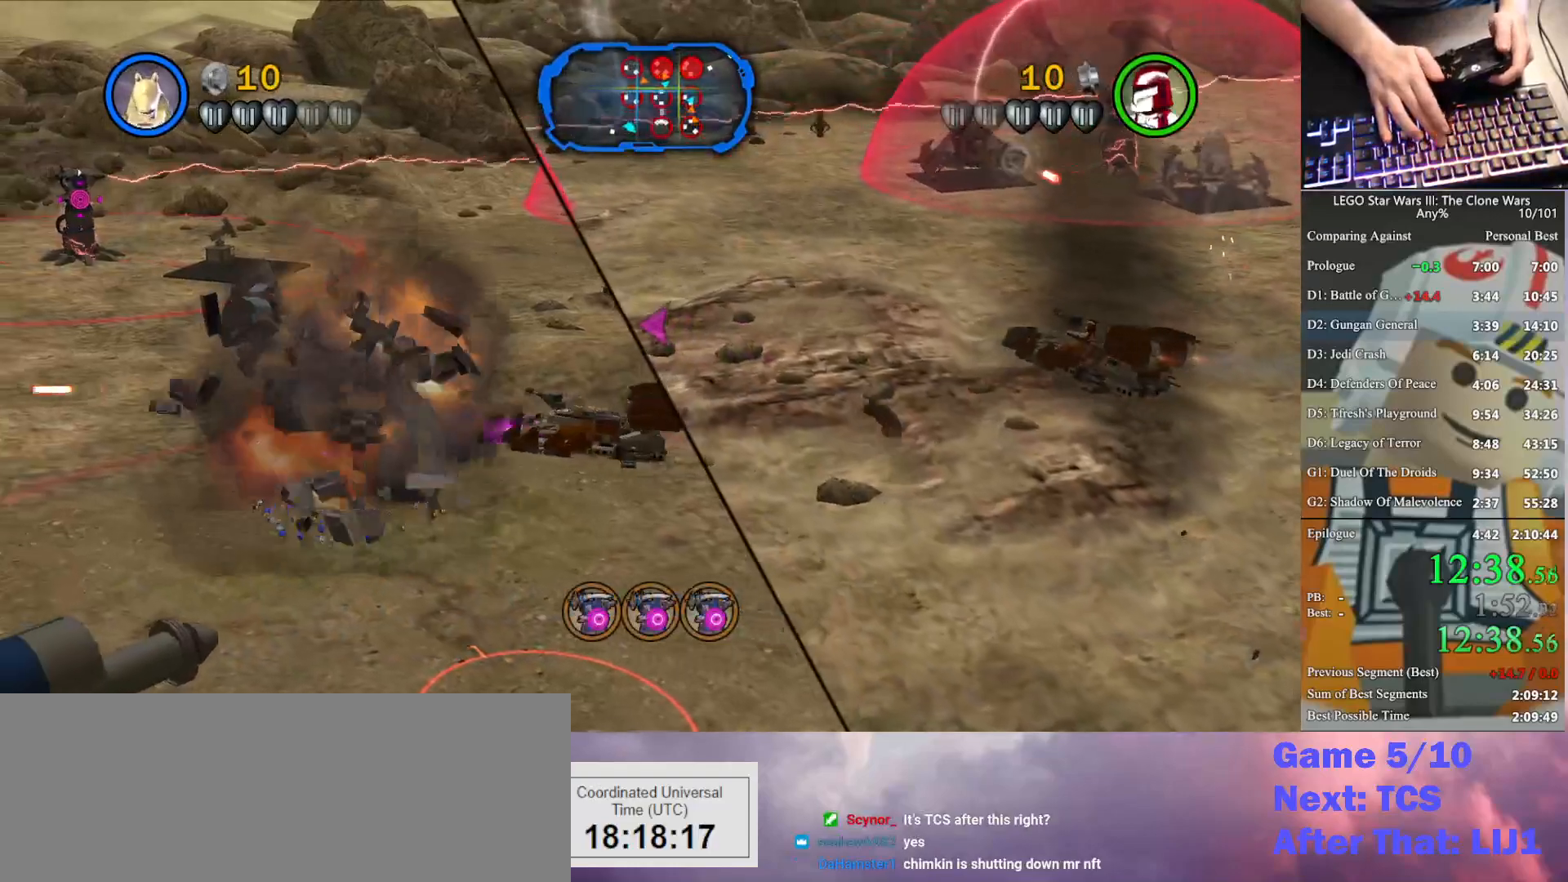
{"buttons": [], "left_stick": "up", "right_stick": "center", "button_events": [[133, "B", "up"]]}
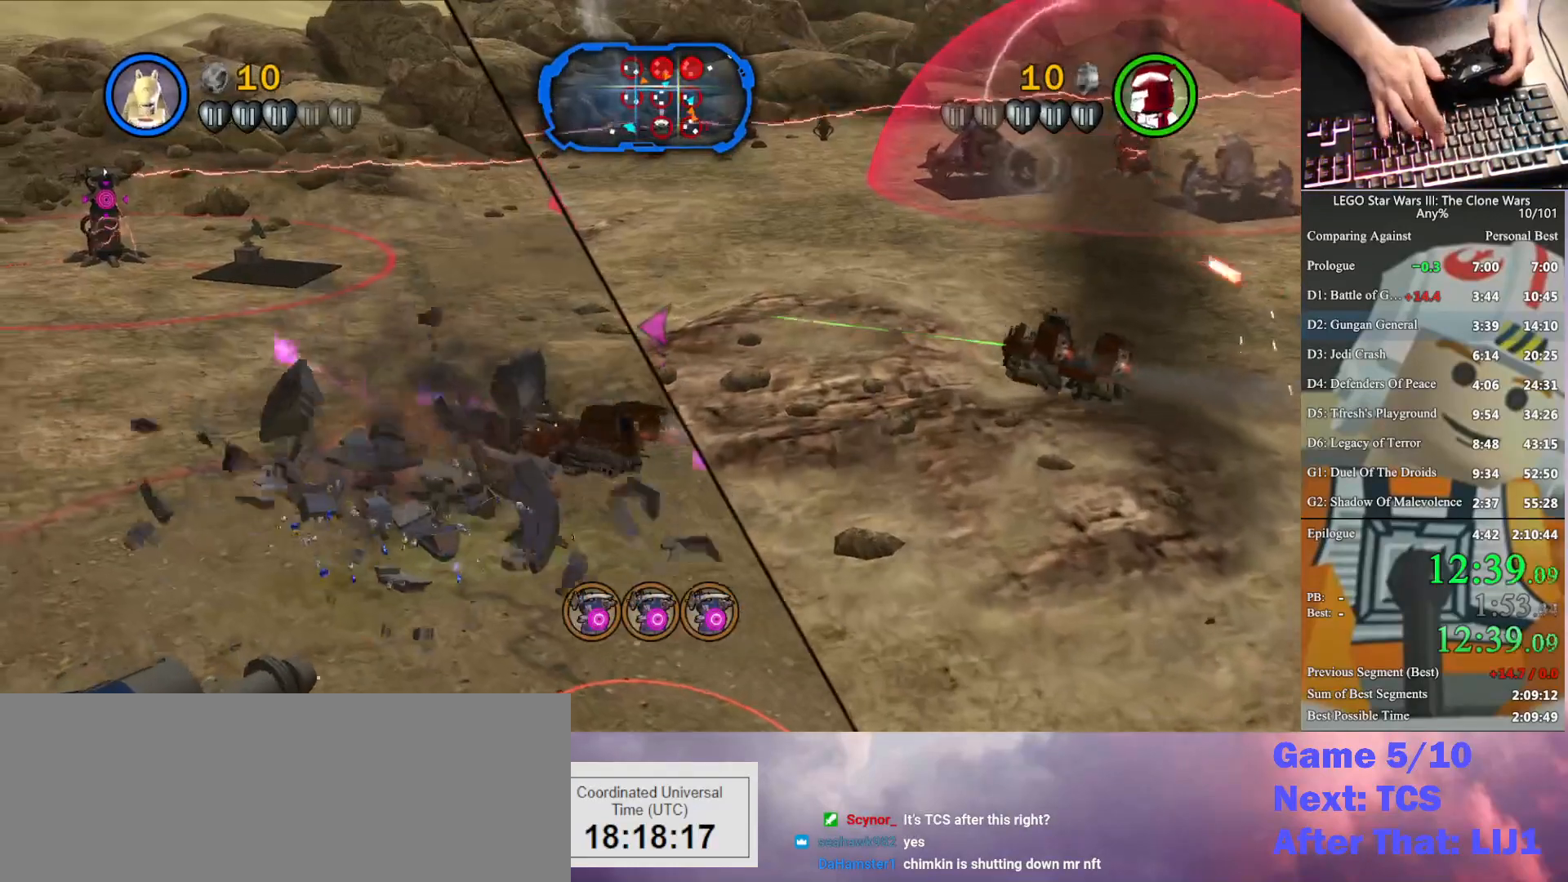
{"buttons": [], "left_stick": "right", "right_stick": "center", "button_events": [[33, "B", "down"], [167, "B", "up"]]}
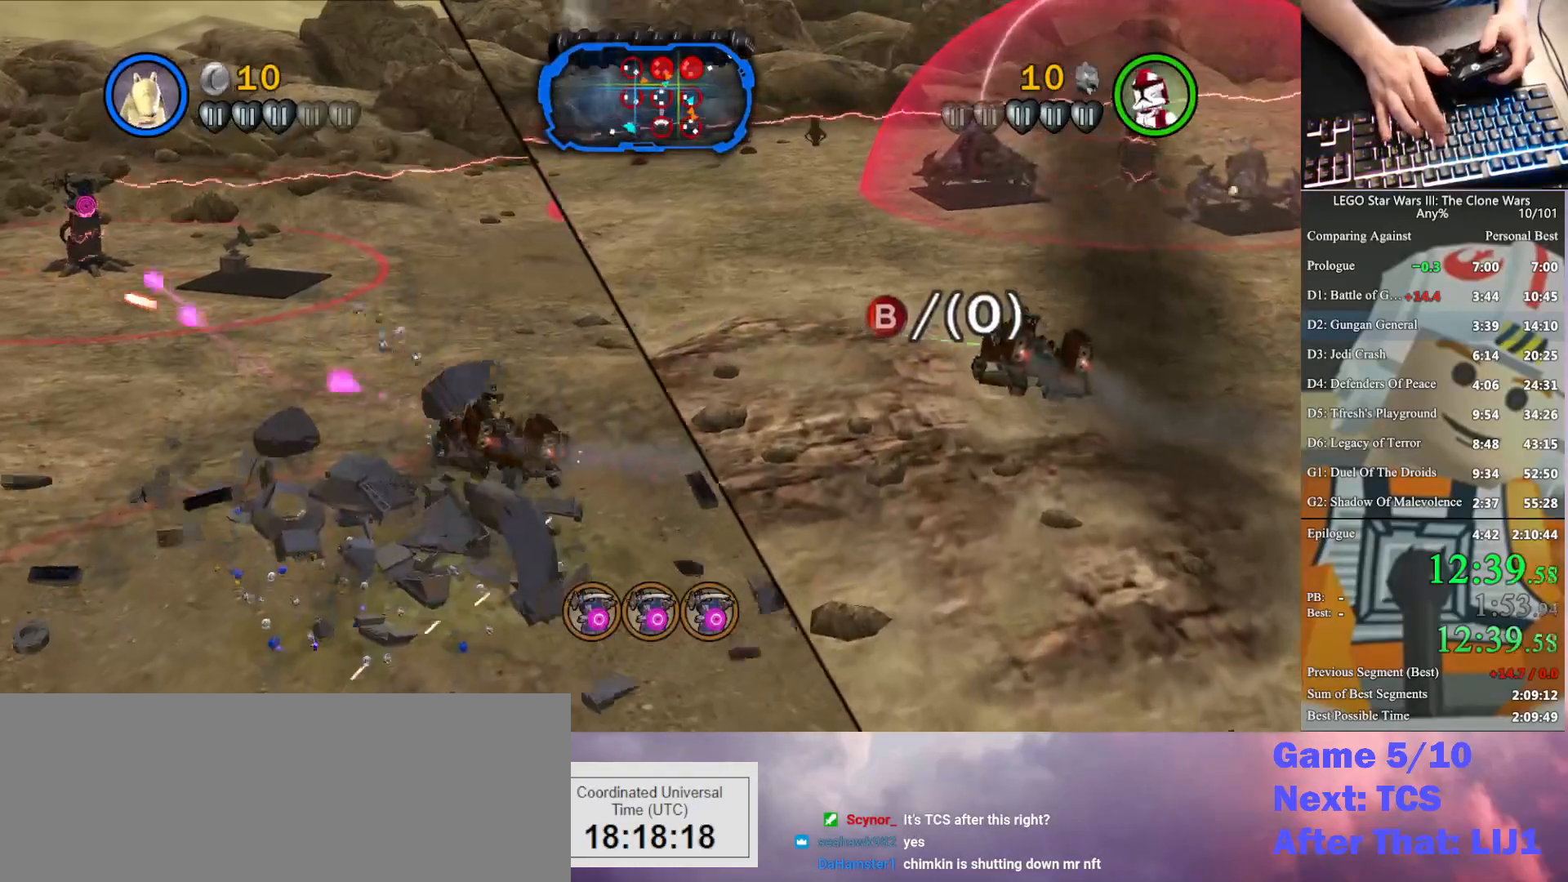
{"buttons": [], "left_stick": "right", "right_stick": "center", "button_events": []}
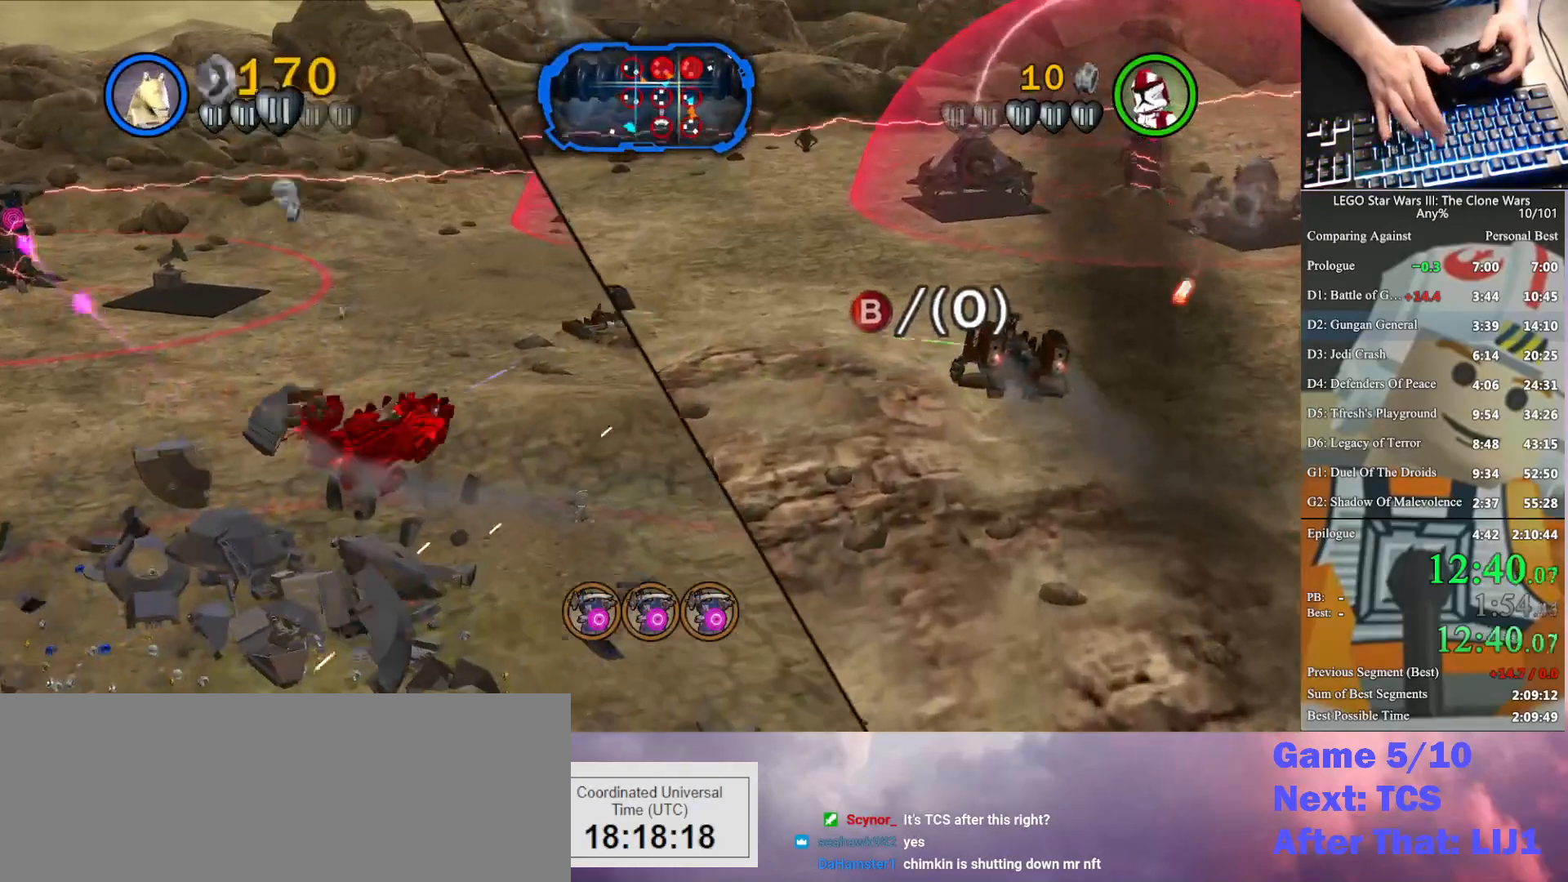
{"buttons": [], "left_stick": "right", "right_stick": "center", "button_events": []}
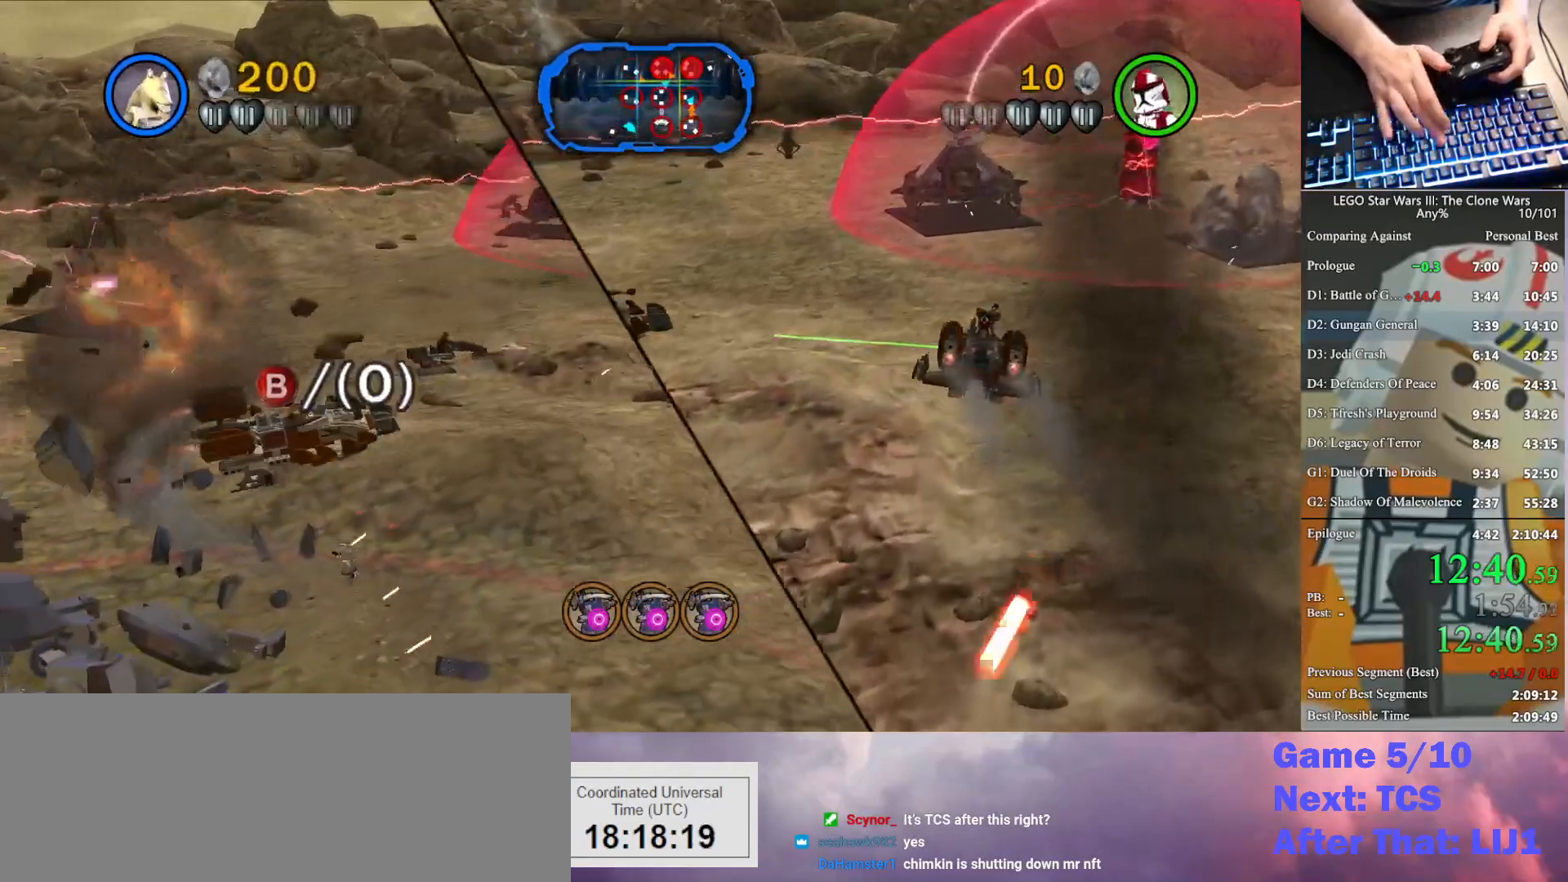
{"buttons": [], "left_stick": "right", "right_stick": "center", "button_events": []}
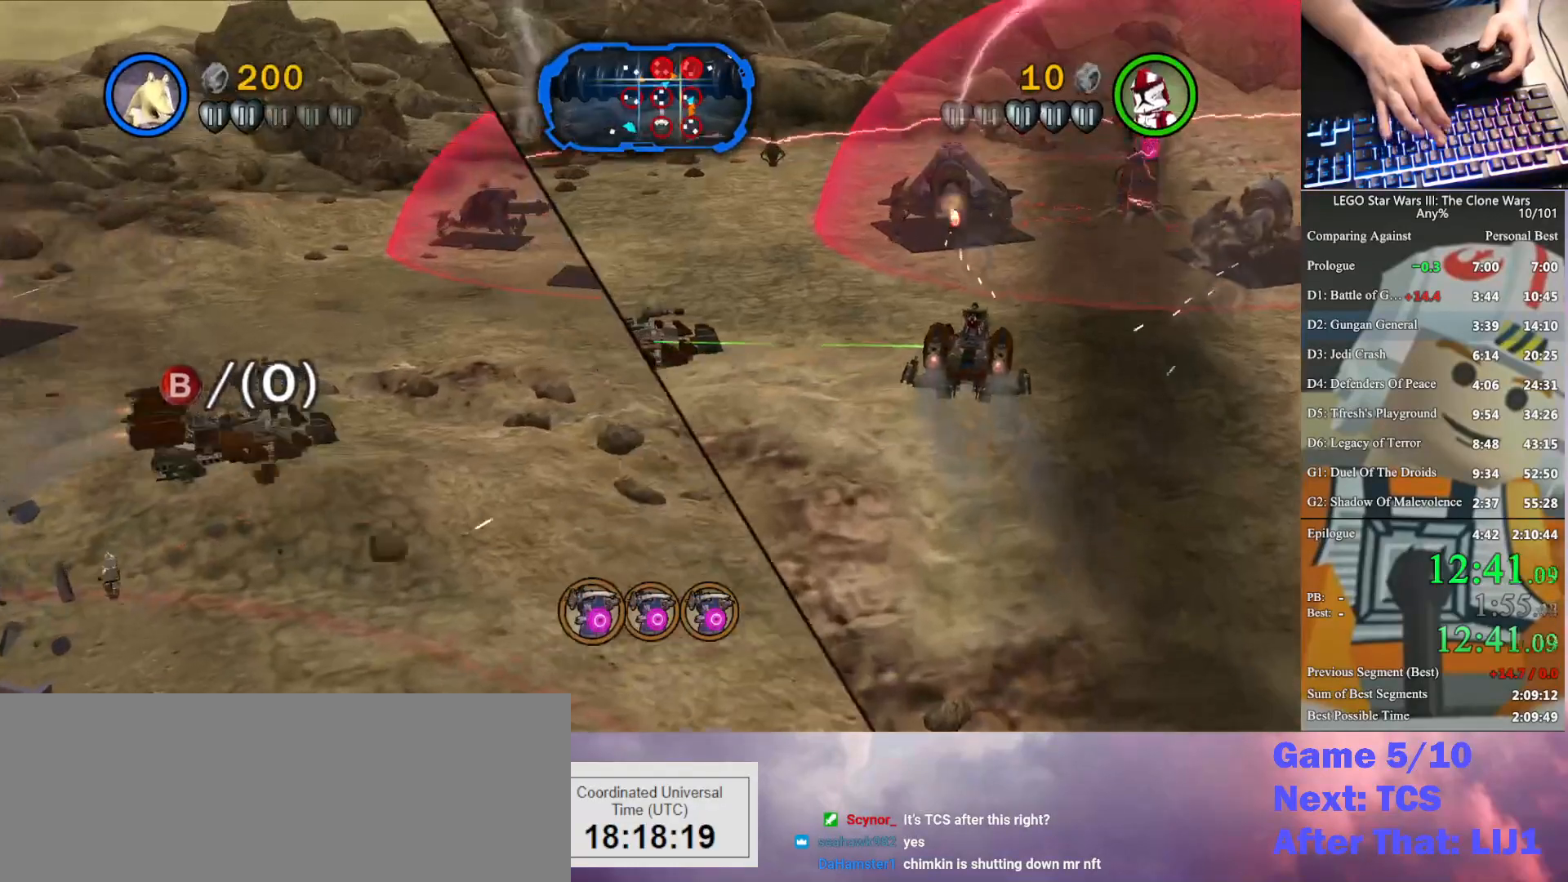
{"buttons": [], "left_stick": "right", "right_stick": "center", "button_events": []}
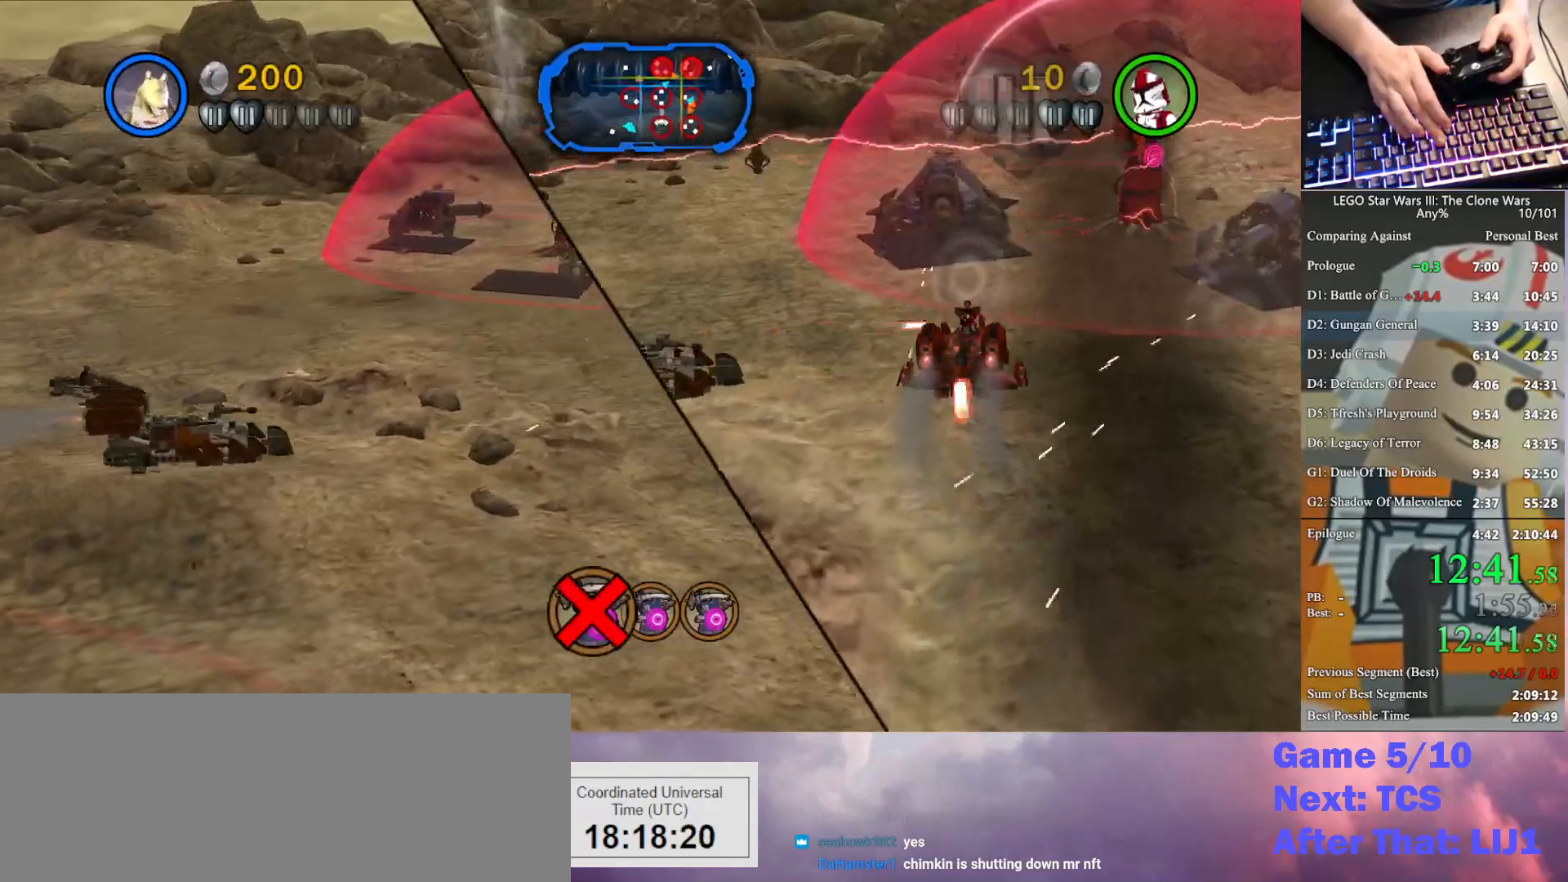
{"buttons": [], "left_stick": "right", "right_stick": "center", "button_events": []}
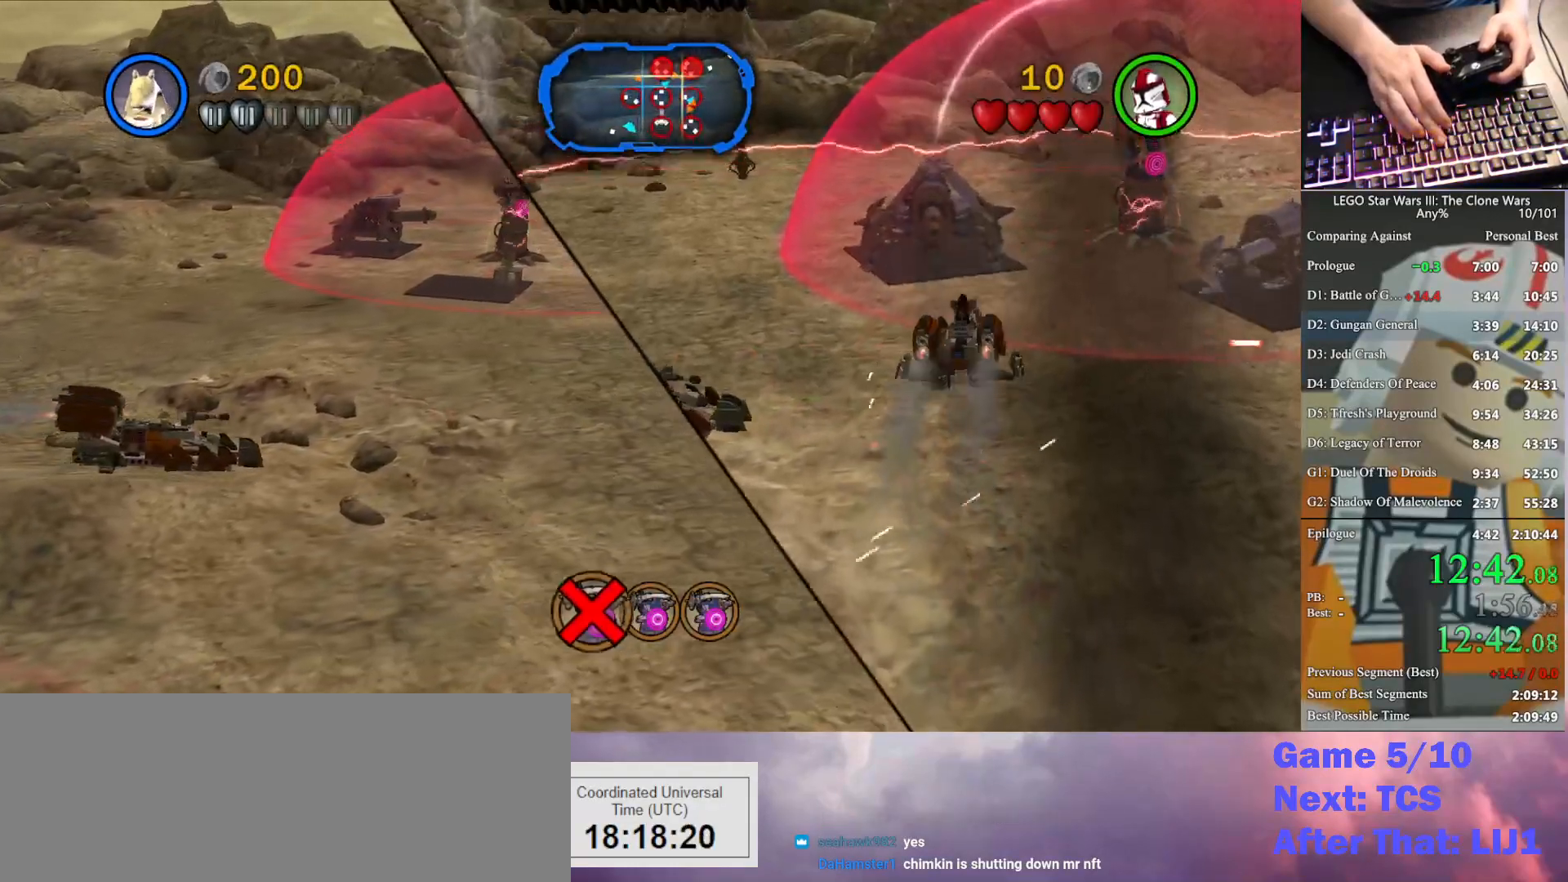
{"buttons": [], "left_stick": "right", "right_stick": "center", "button_events": []}
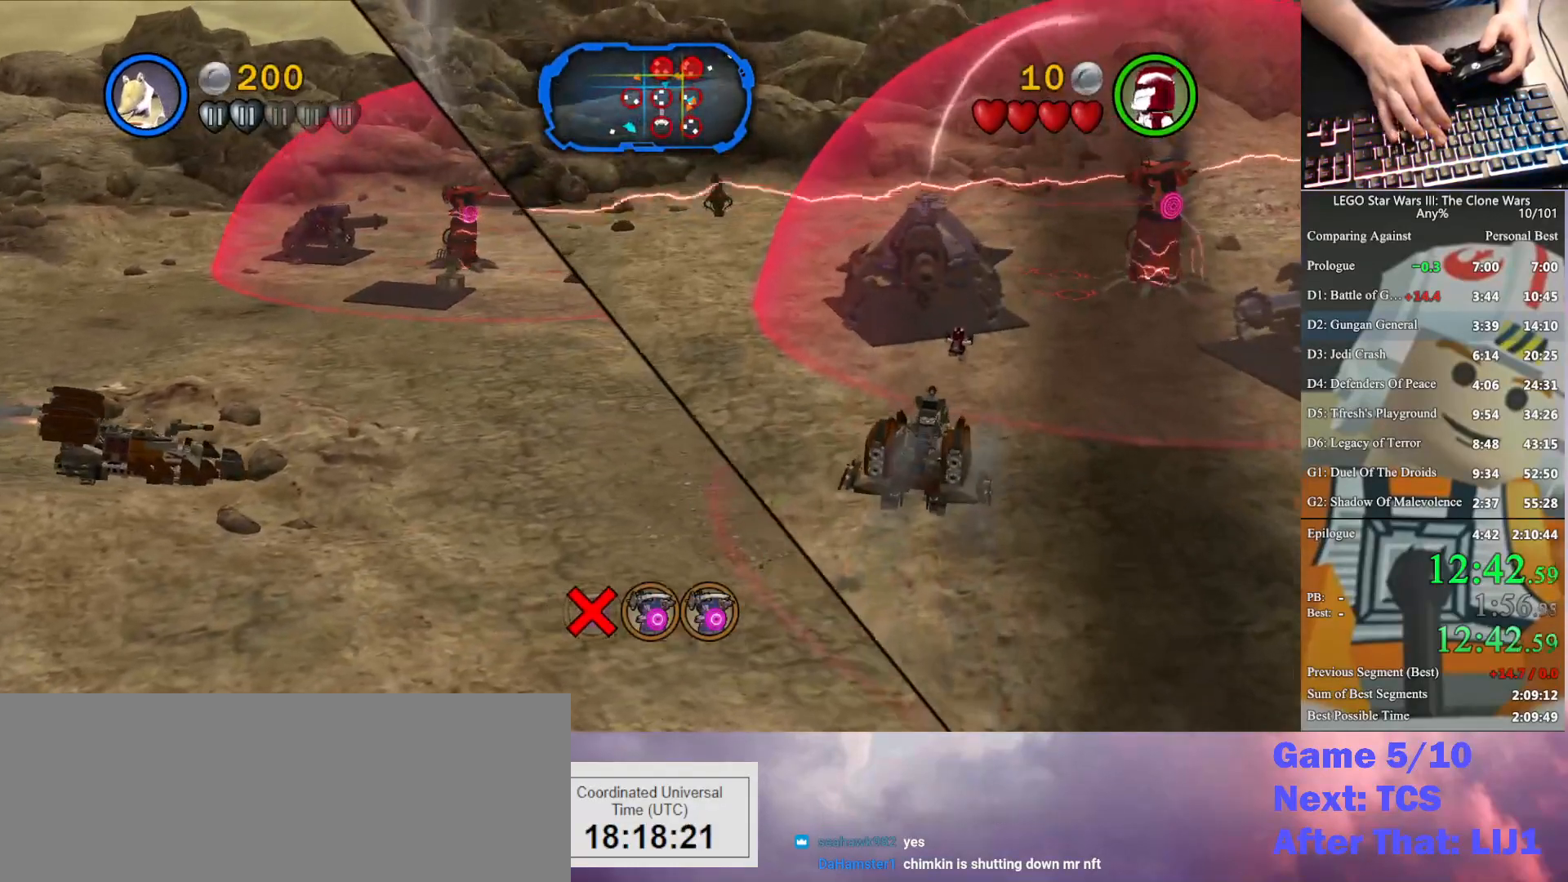
{"buttons": [], "left_stick": "right", "right_stick": "center", "button_events": []}
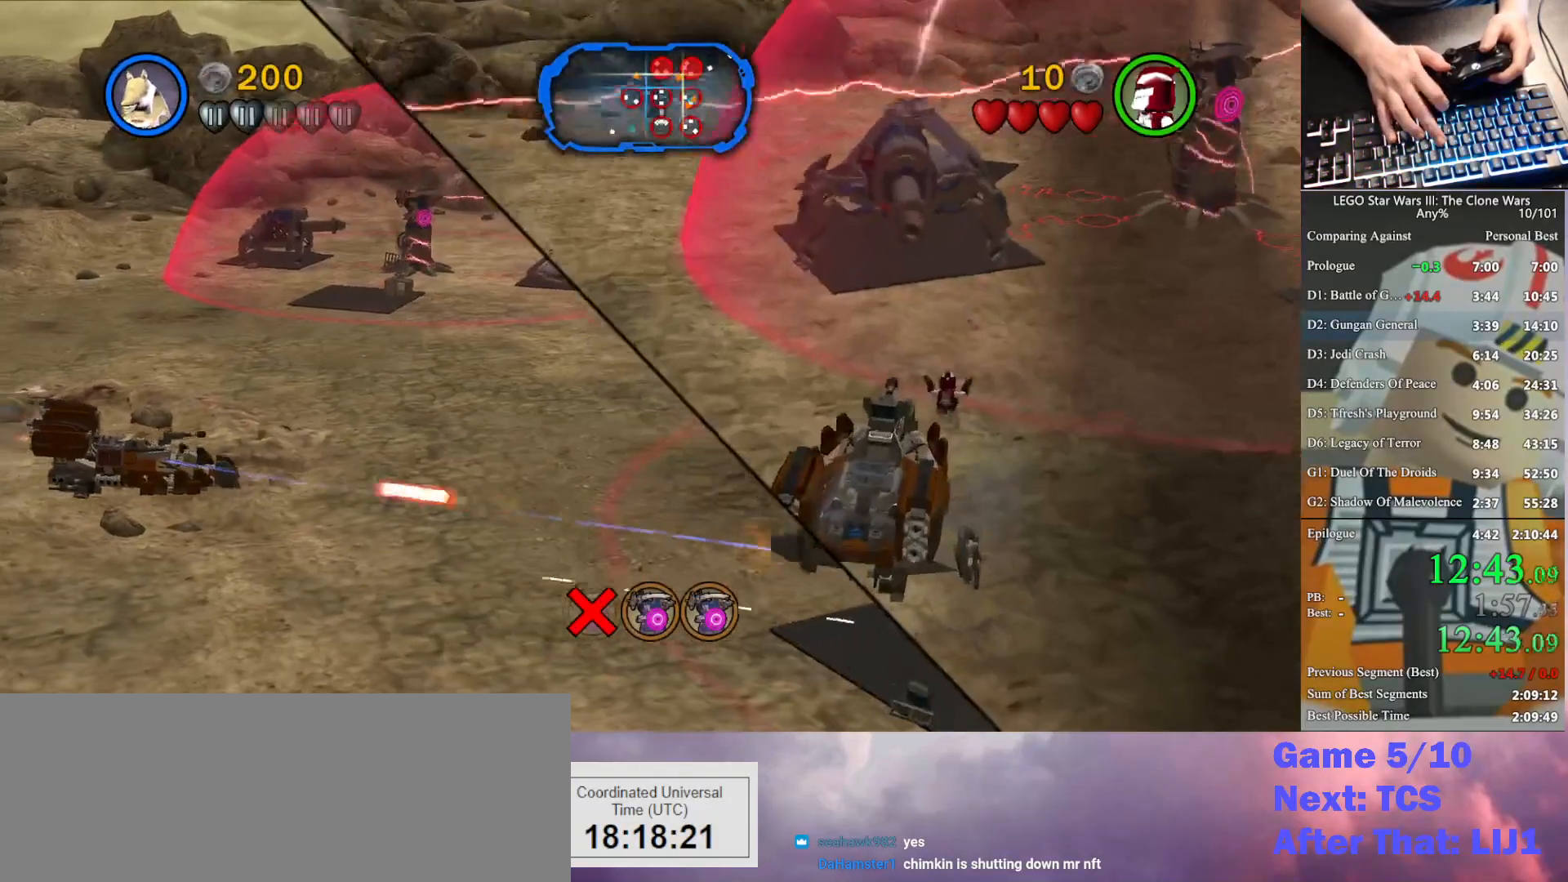
{"buttons": [], "left_stick": "up-right", "right_stick": "center", "button_events": []}